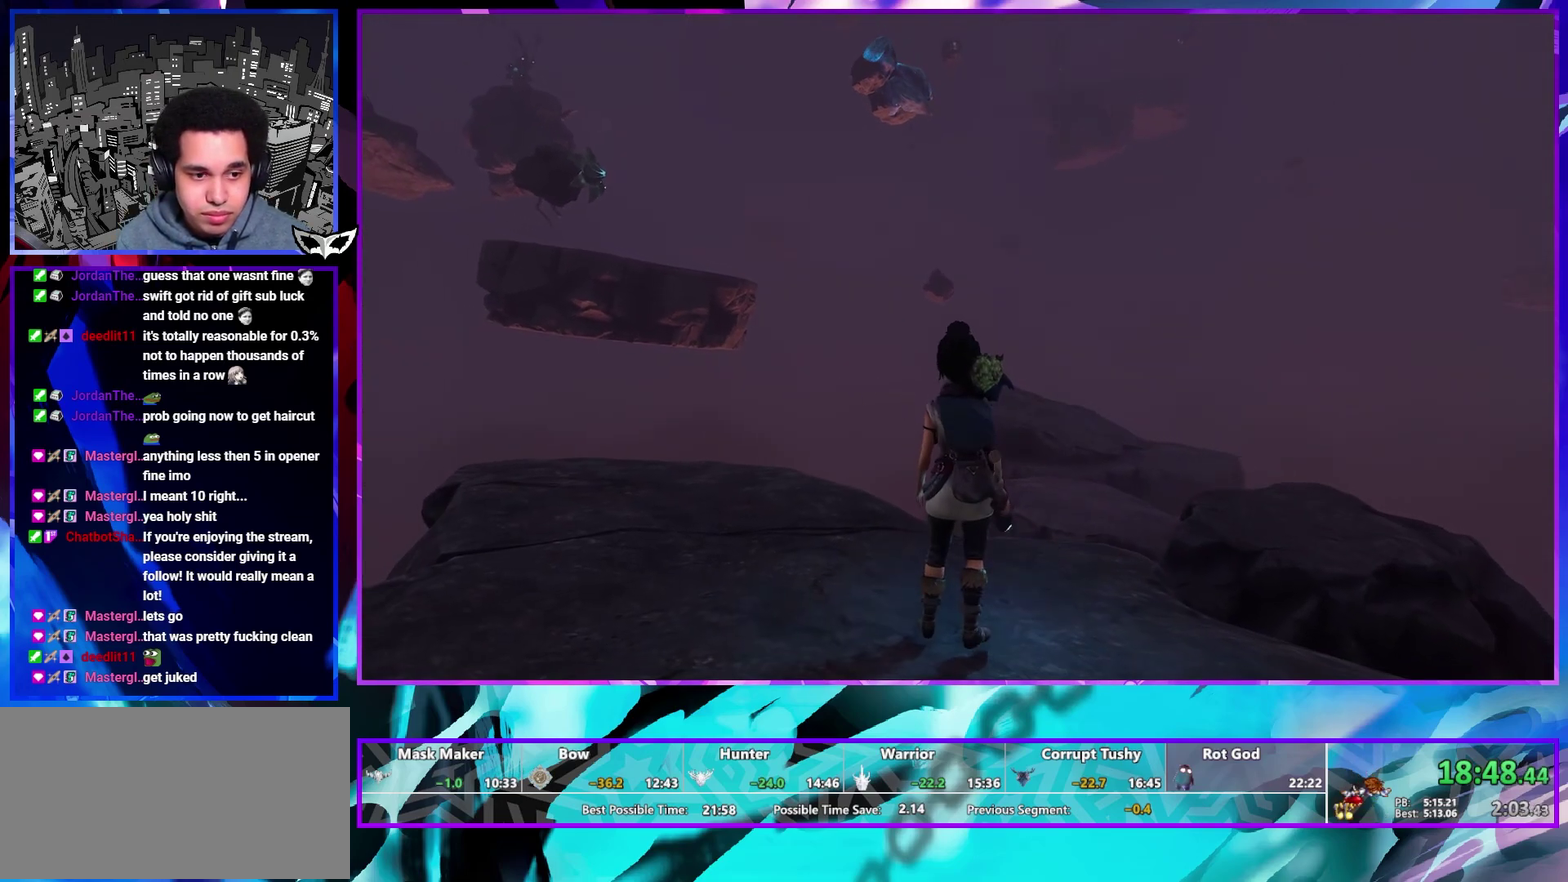
Gameplay with a controller (PlayStation layout); each line is a JSON object with the inputs held at the frame after it. "events" lists button and stick changes between this image and that frame as [ms after this image, input, new state], when the widget could be followed in between. This overlay highlights the sticks when they move; stick clicks (L3 R3) are not distinguishable. Not read: L2 L3 R2 R3.
{"buttons": [], "left_stick": "up-left", "right_stick": "left", "events": [[267, "right_stick", "center"], [317, "right_stick", "left"]]}
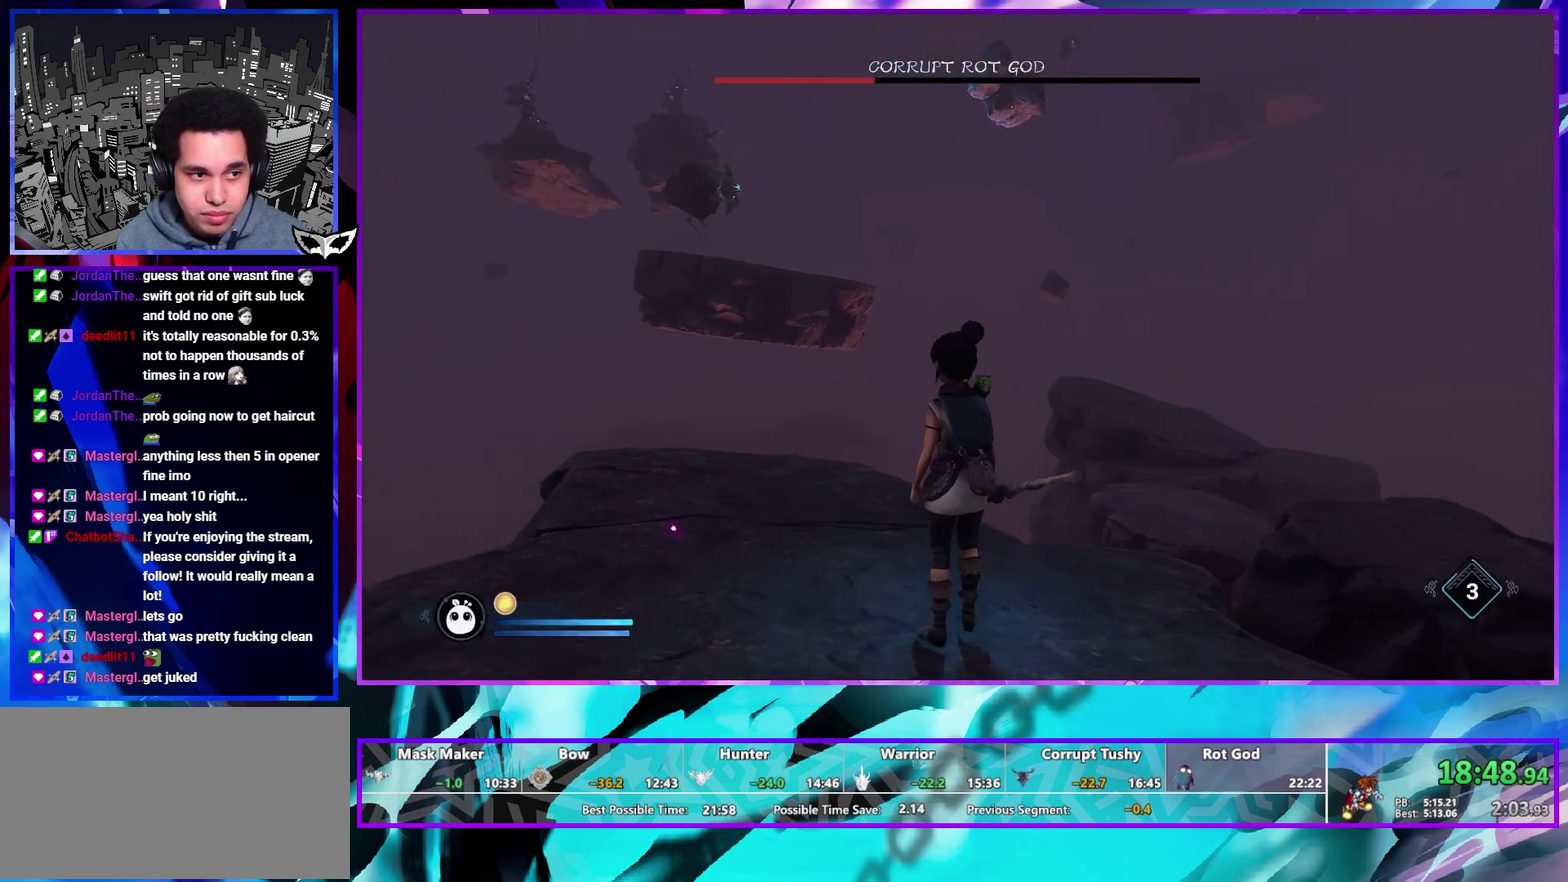
{"buttons": [], "left_stick": "up", "right_stick": "center", "events": [[117, "right_stick", "center"], [167, "left_stick", "up"], [283, "right_stick", "right"], [450, "right_stick", "center"]]}
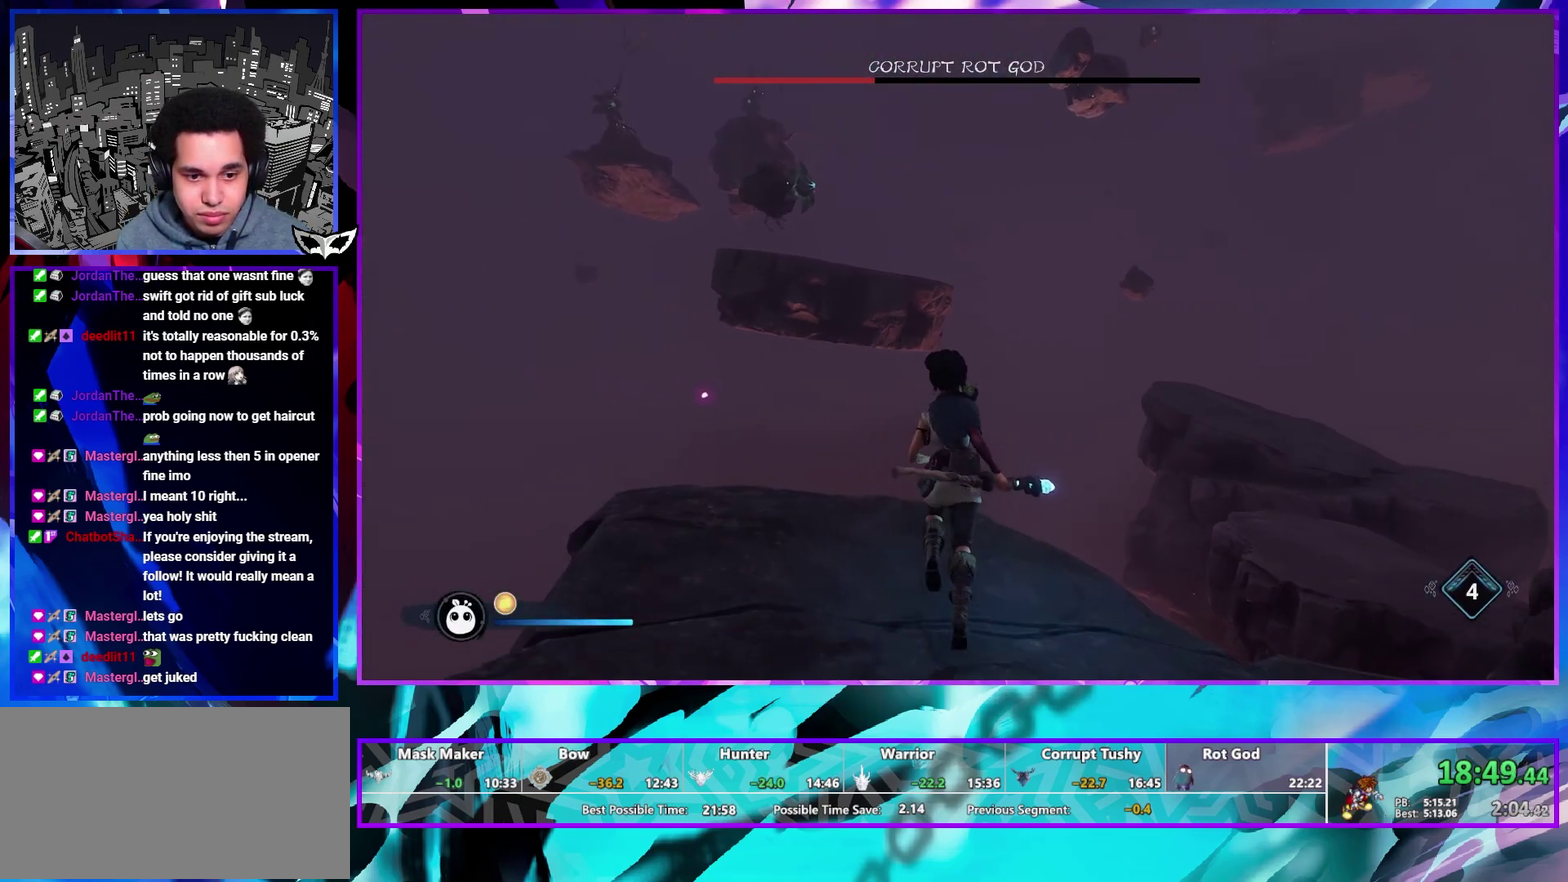
{"buttons": [], "left_stick": "up-right", "right_stick": "center", "events": [[133, "L1", "down"], [167, "R1", "down"], [283, "R1", "up"], [333, "L1", "up"], [500, "left_stick", "up-right"]]}
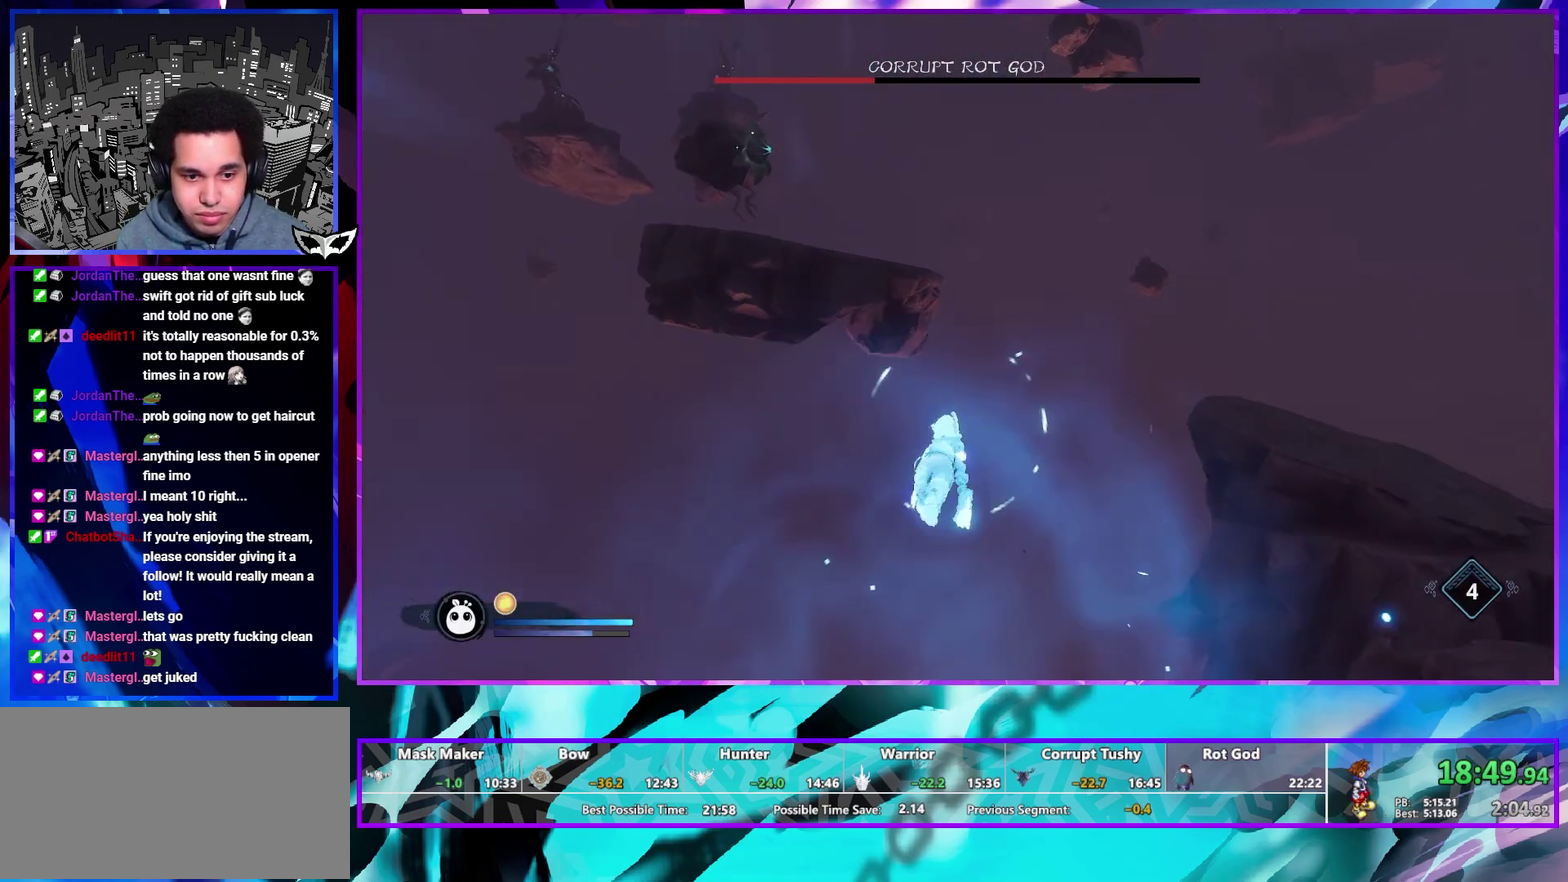
{"buttons": [], "left_stick": "up-right", "right_stick": "center", "events": [[100, "CROSS", "down"], [200, "CROSS", "up"], [300, "right_stick", "up-left"], [500, "right_stick", "center"]]}
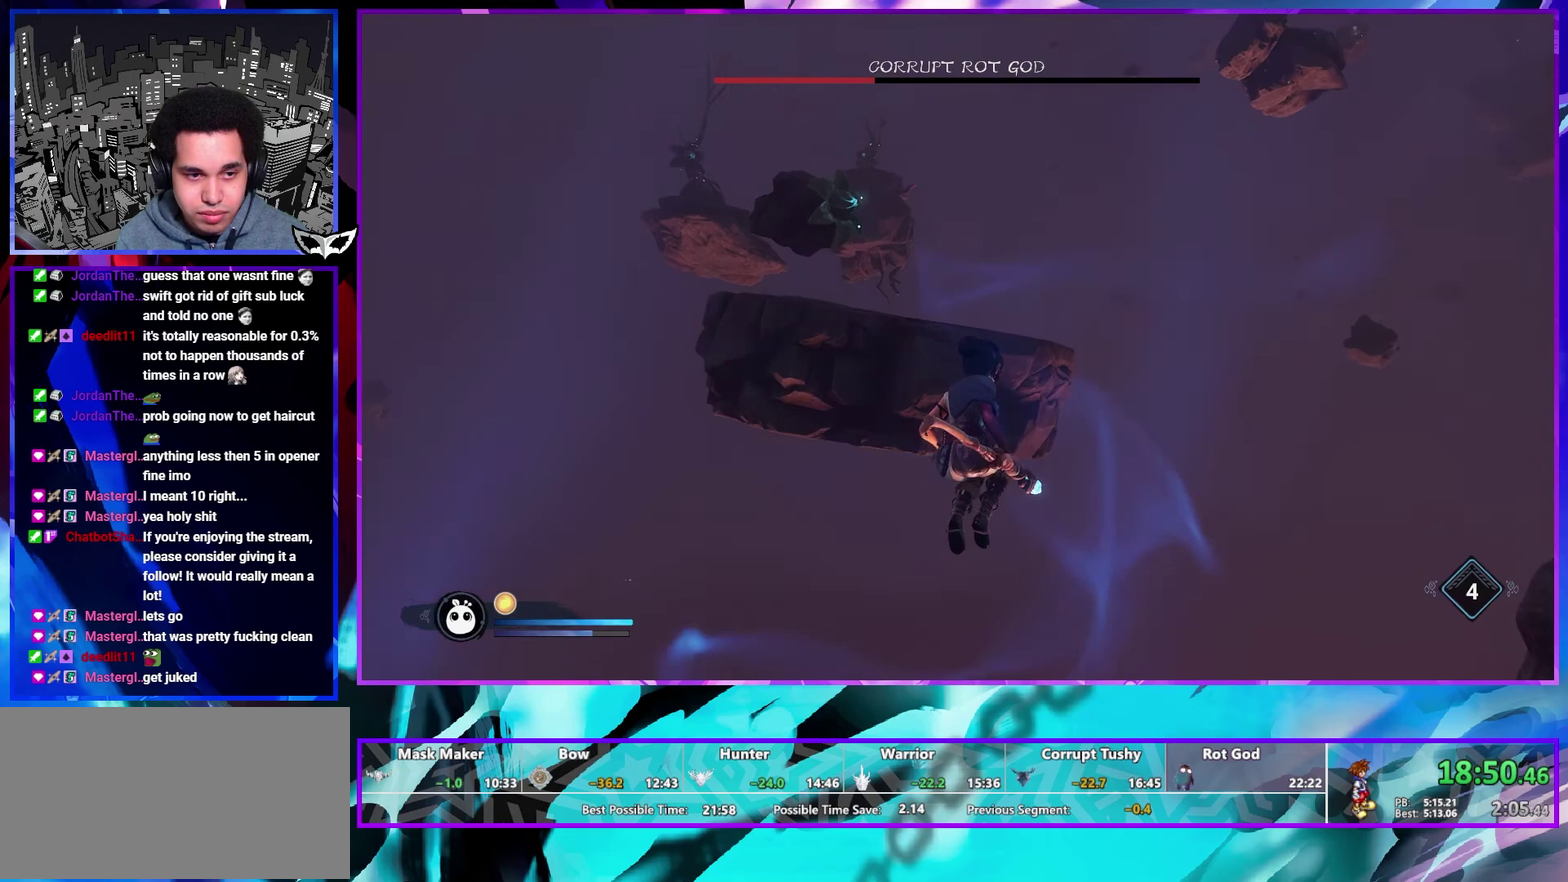
{"buttons": [], "left_stick": "up-right", "right_stick": "up-left", "events": [[183, "CROSS", "down"], [283, "CROSS", "up"], [450, "right_stick", "up-left"]]}
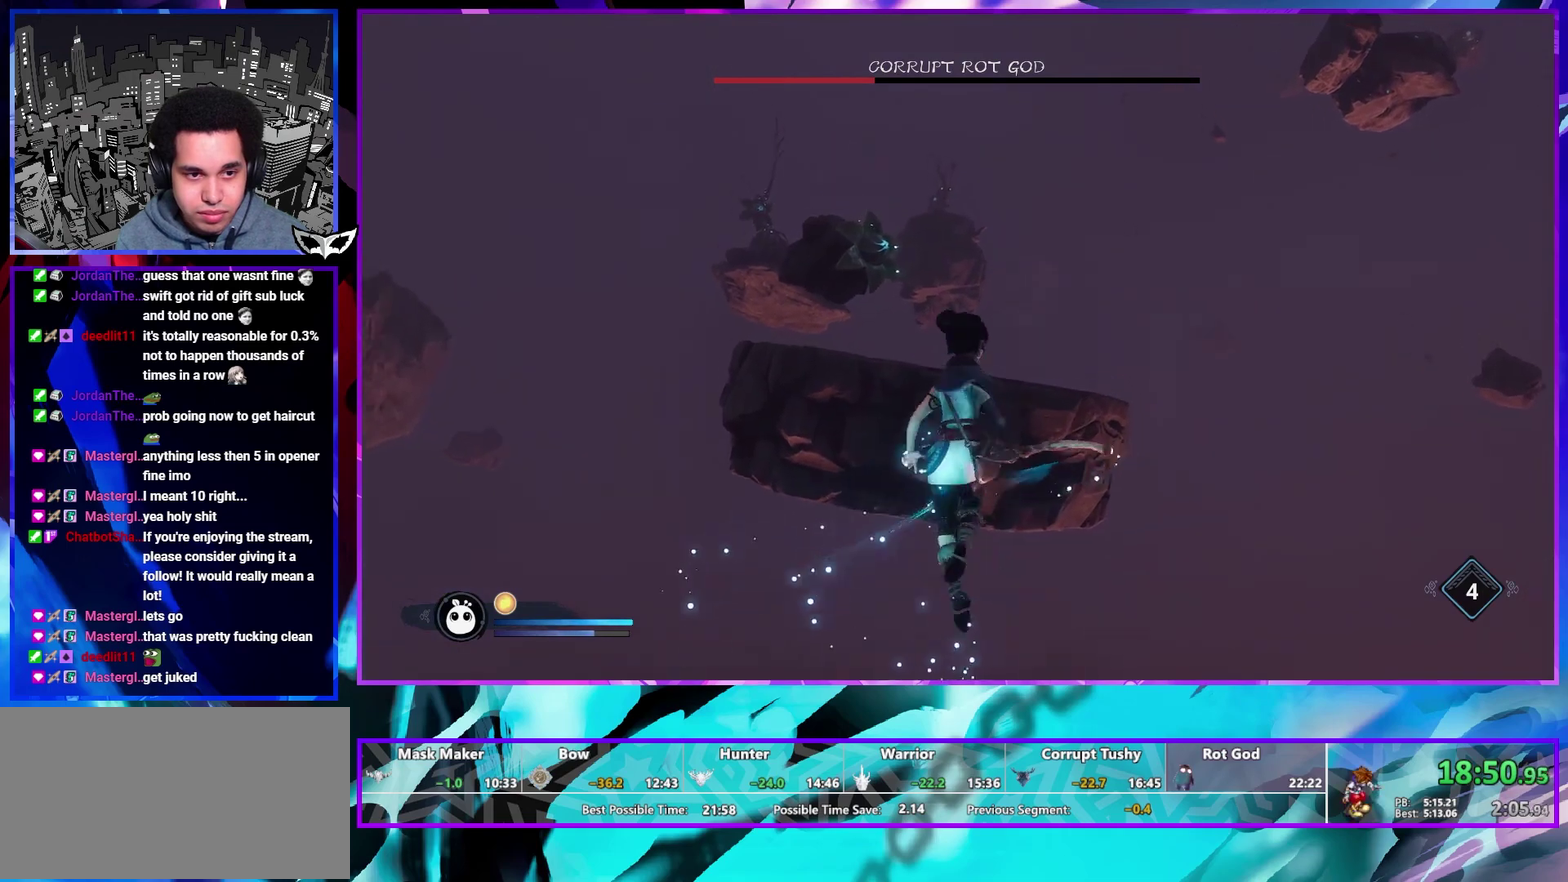
{"buttons": [], "left_stick": "up-right", "right_stick": "up", "events": [[117, "right_stick", "center"], [367, "right_stick", "up"]]}
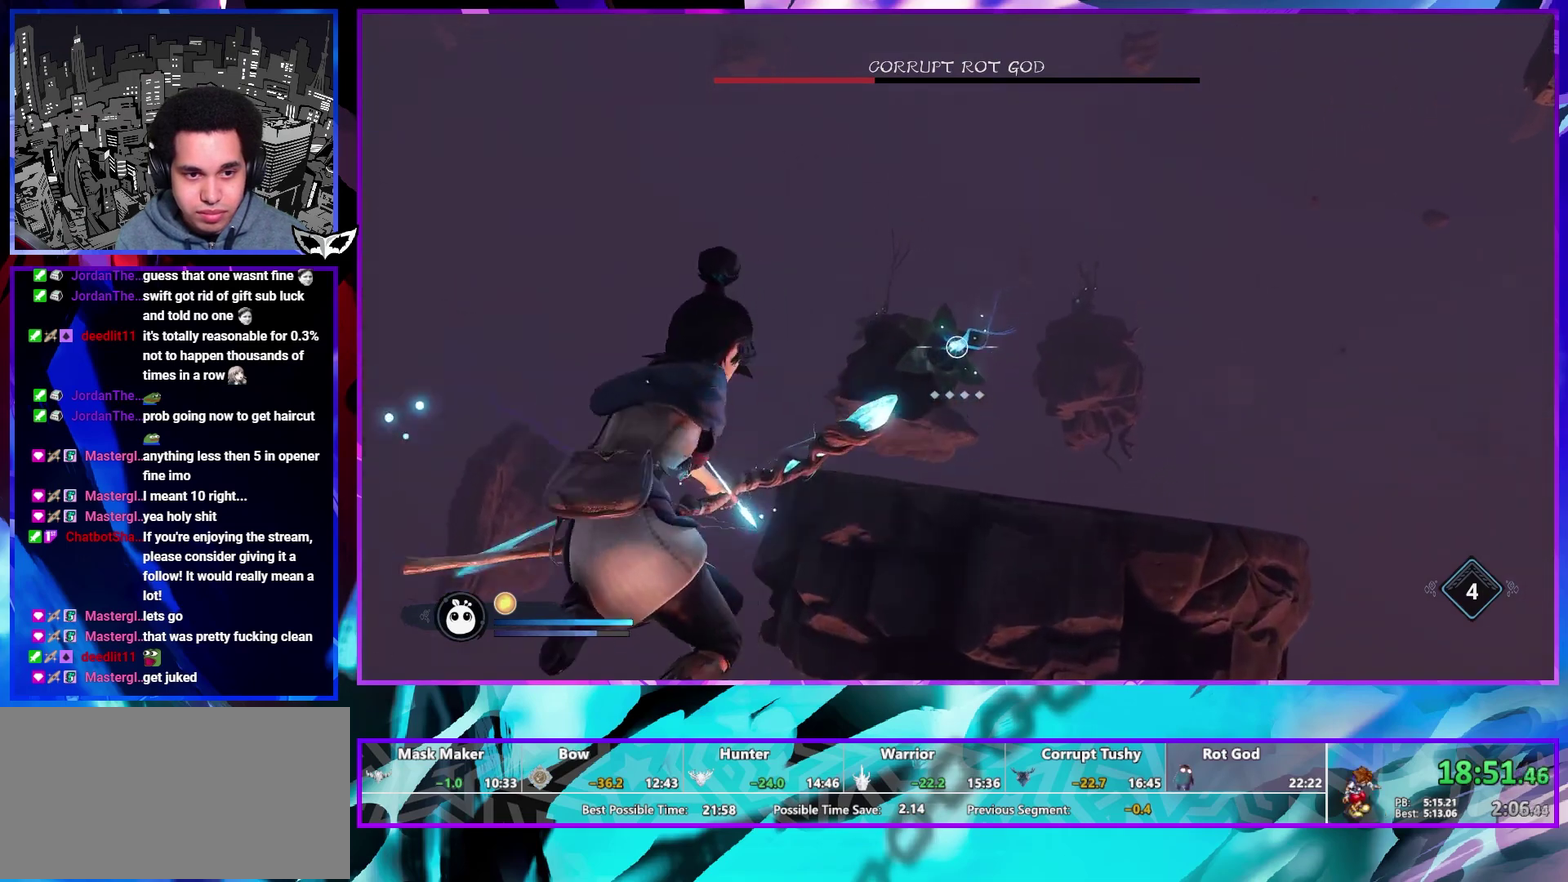
{"buttons": [], "left_stick": "up-right", "right_stick": "center", "events": [[33, "right_stick", "center"]]}
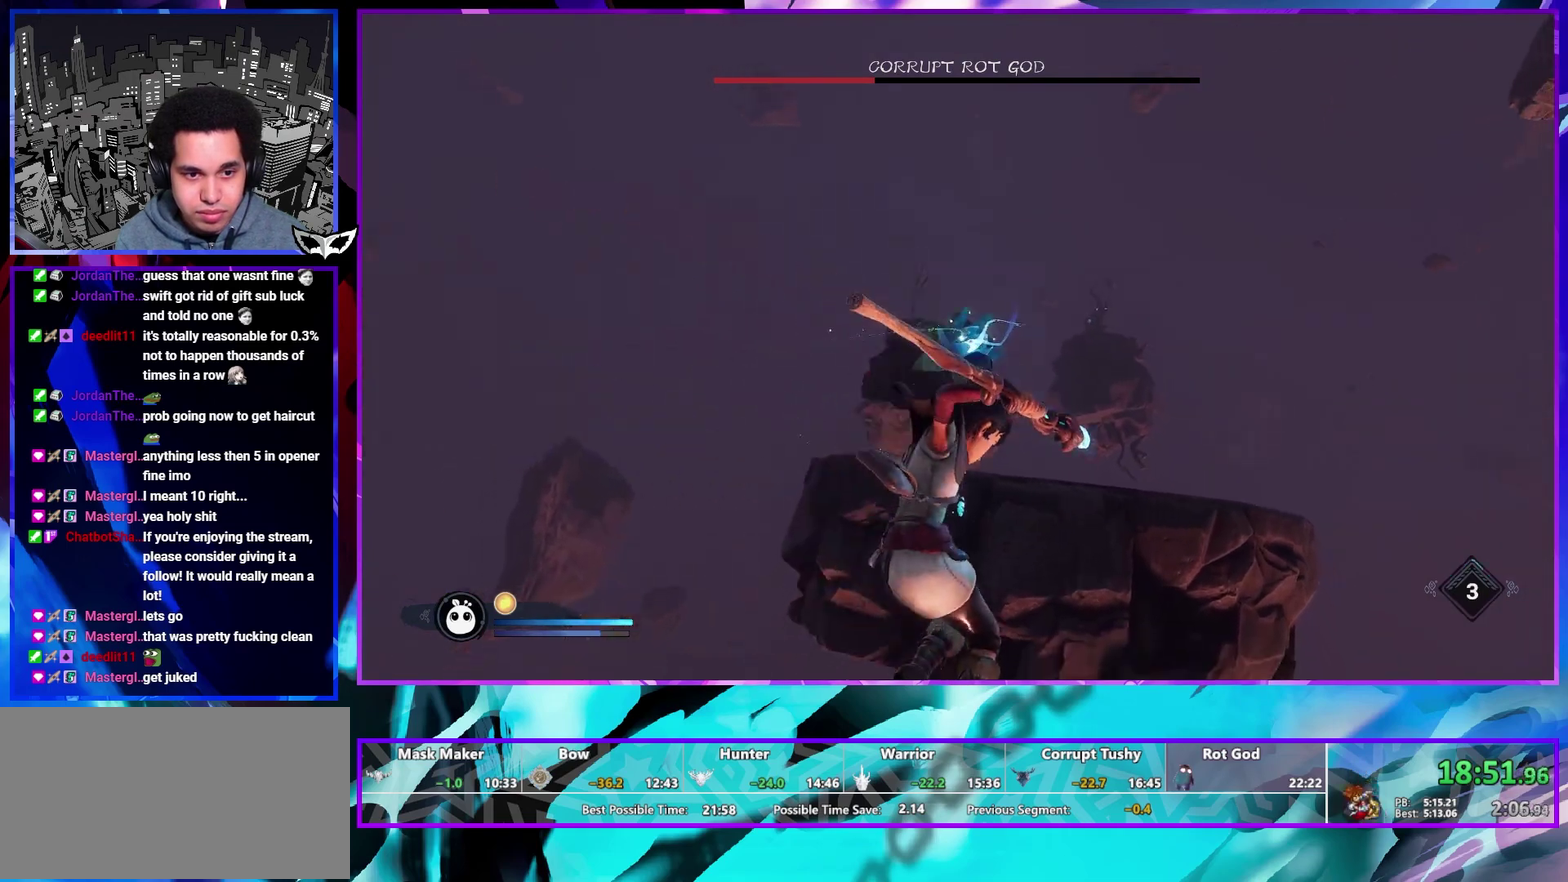
{"buttons": [], "left_stick": "center", "right_stick": "center", "events": [[200, "left_stick", "center"]]}
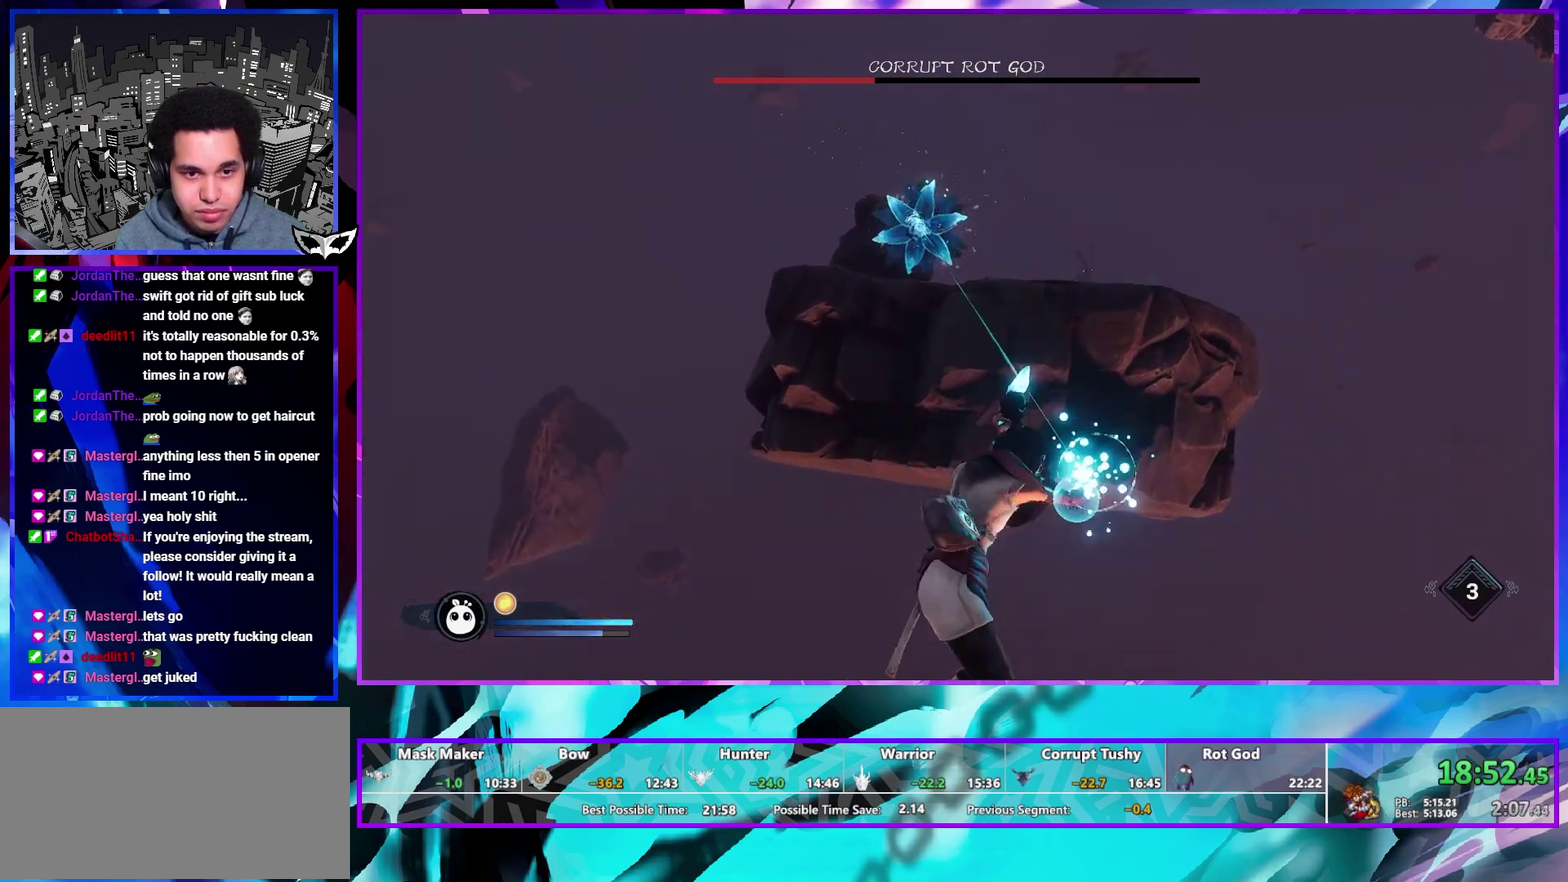
{"buttons": [], "left_stick": "up-right", "right_stick": "left", "events": [[400, "left_stick", "up-right"], [433, "right_stick", "left"]]}
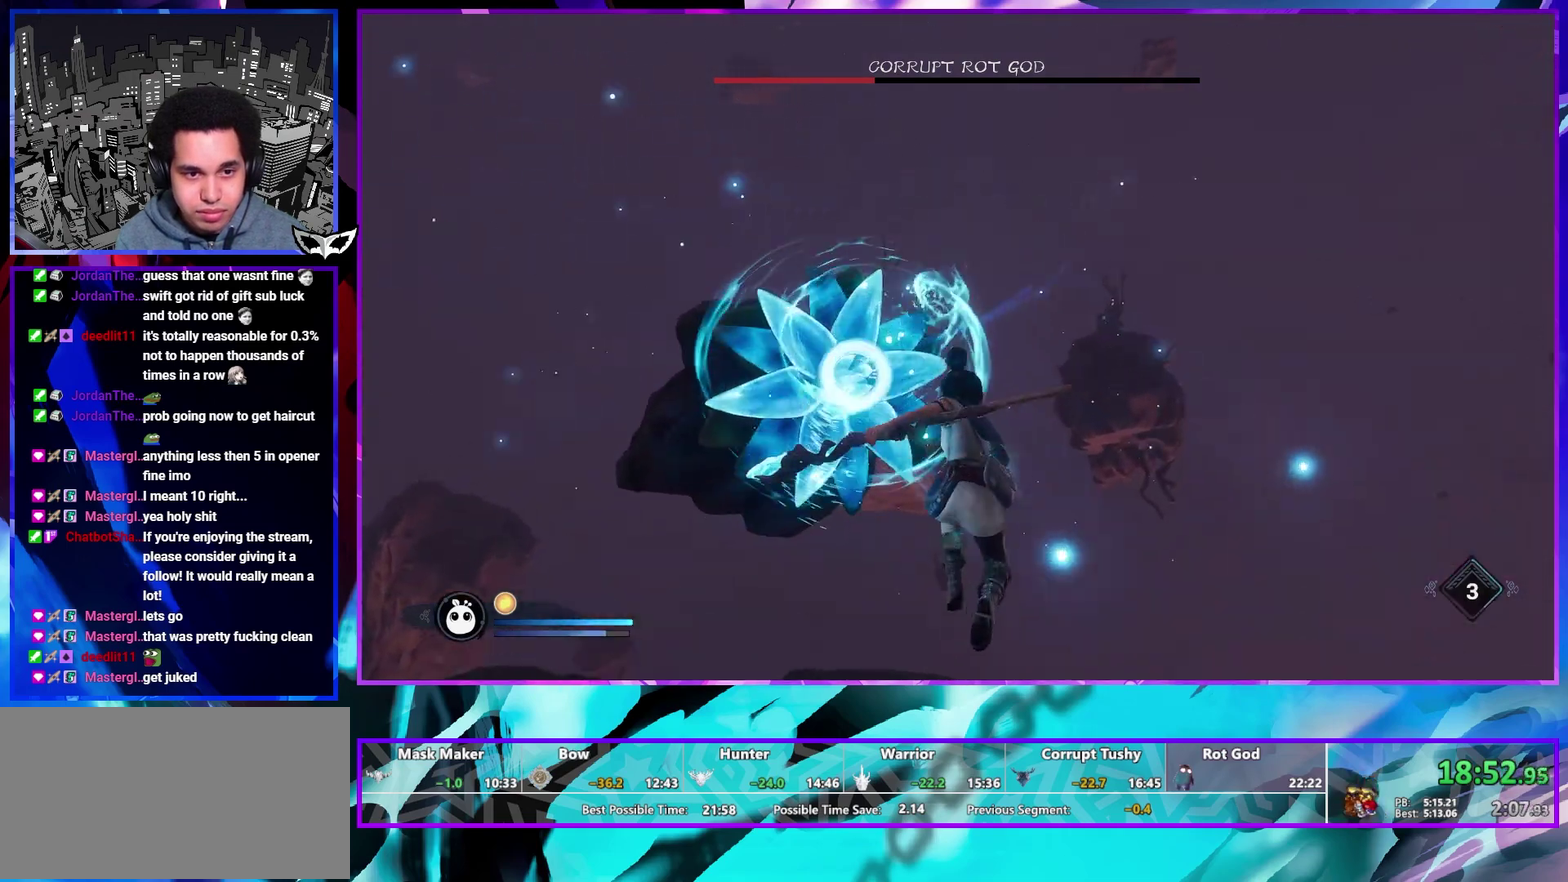
{"buttons": [], "left_stick": "up-right", "right_stick": "center", "events": [[100, "right_stick", "center"], [383, "right_stick", "up-left"], [500, "right_stick", "center"]]}
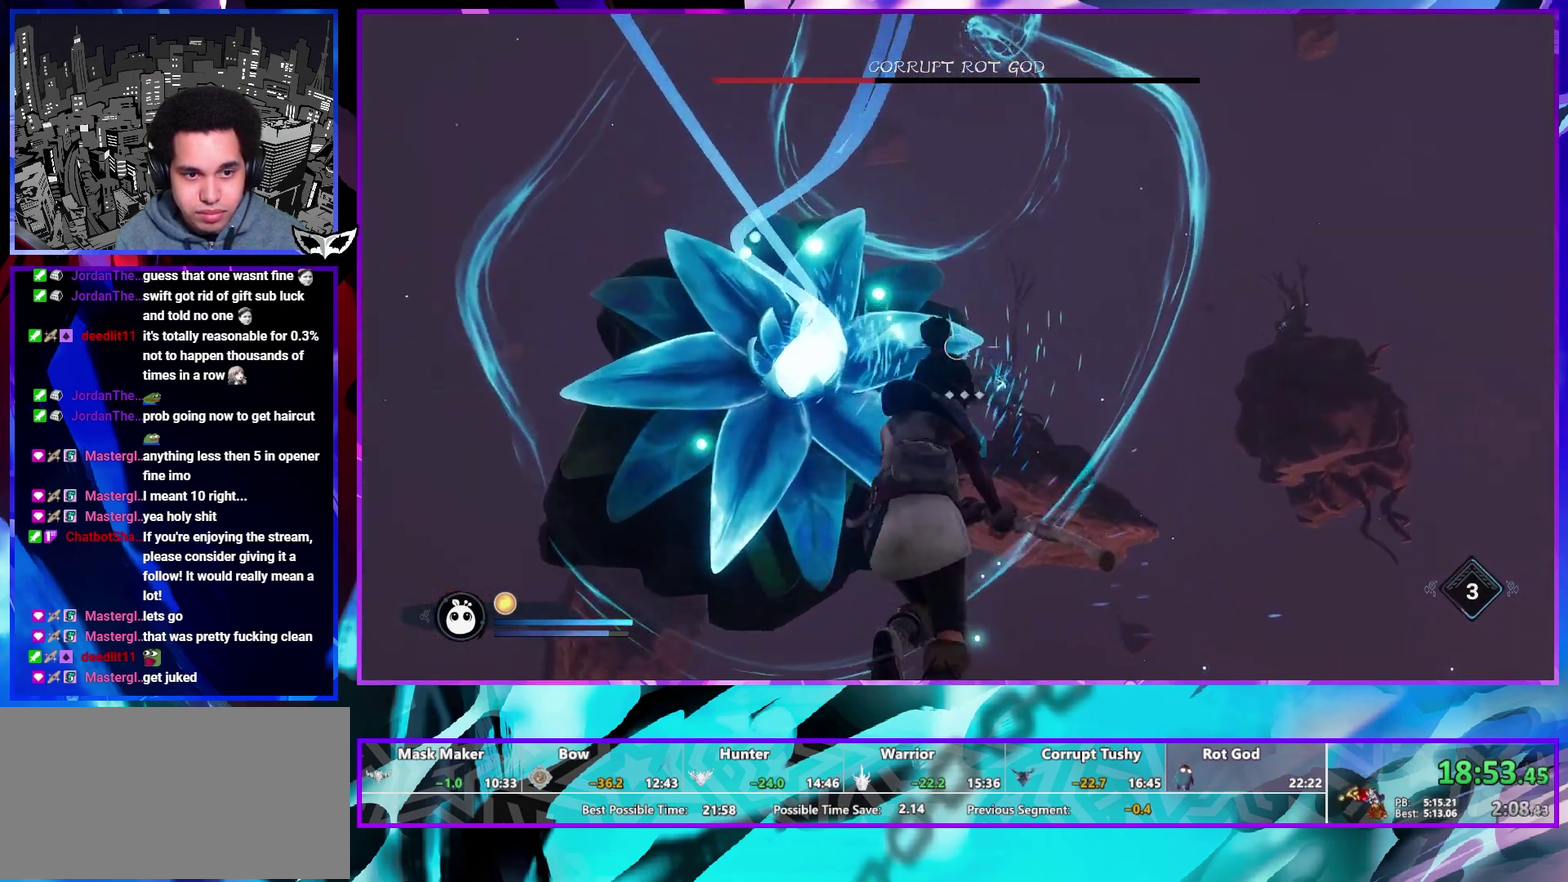
{"buttons": [], "left_stick": "up-right", "right_stick": "center", "events": [[283, "right_stick", "up"], [400, "right_stick", "center"]]}
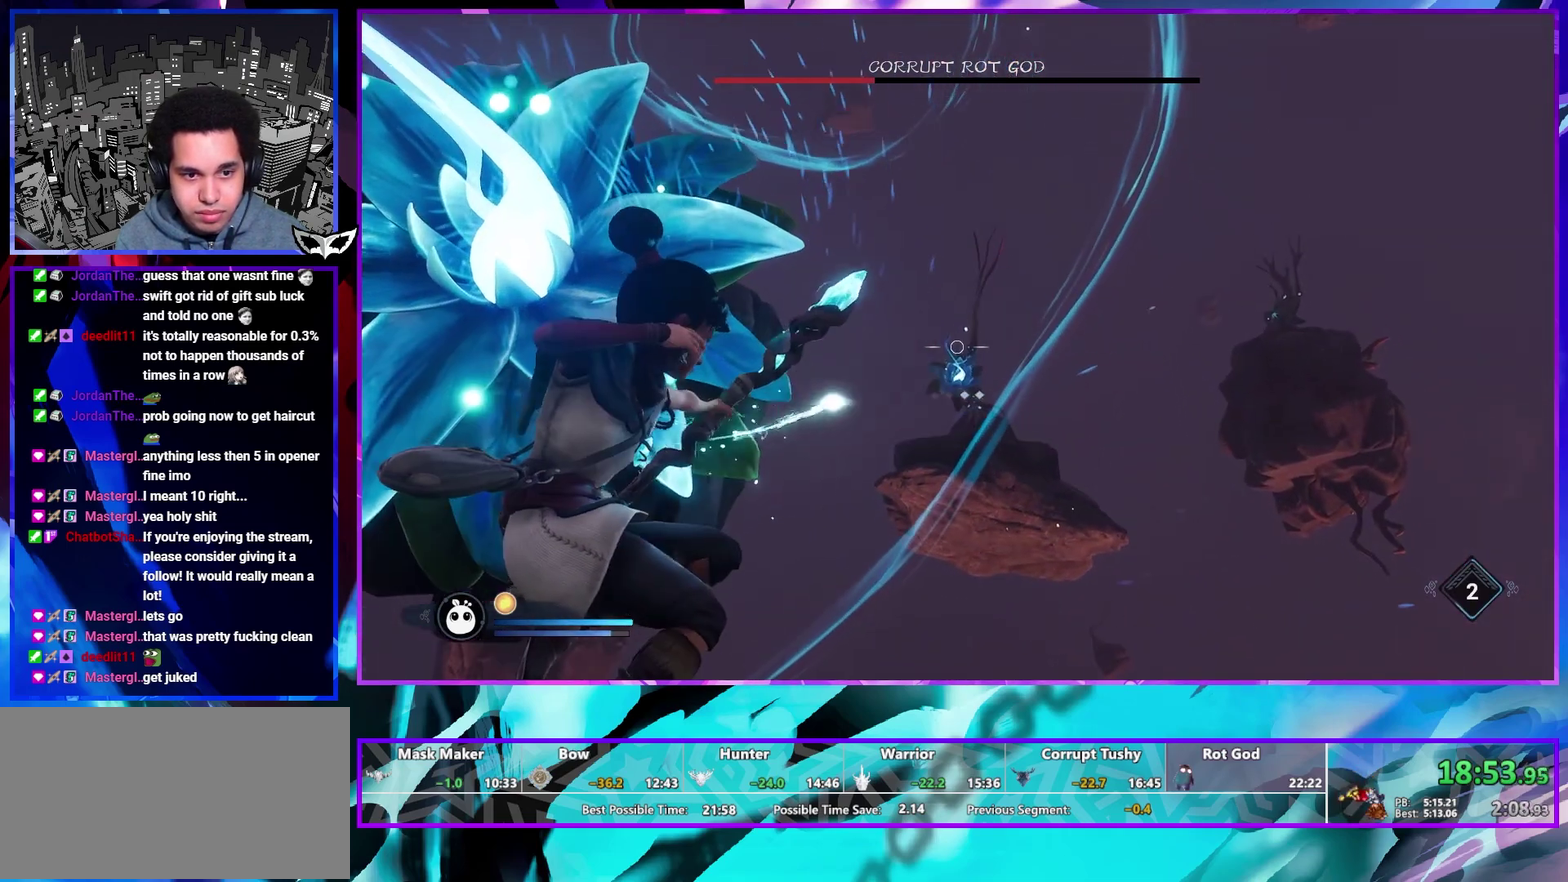
{"buttons": [], "left_stick": "center", "right_stick": "center", "events": [[67, "left_stick", "center"]]}
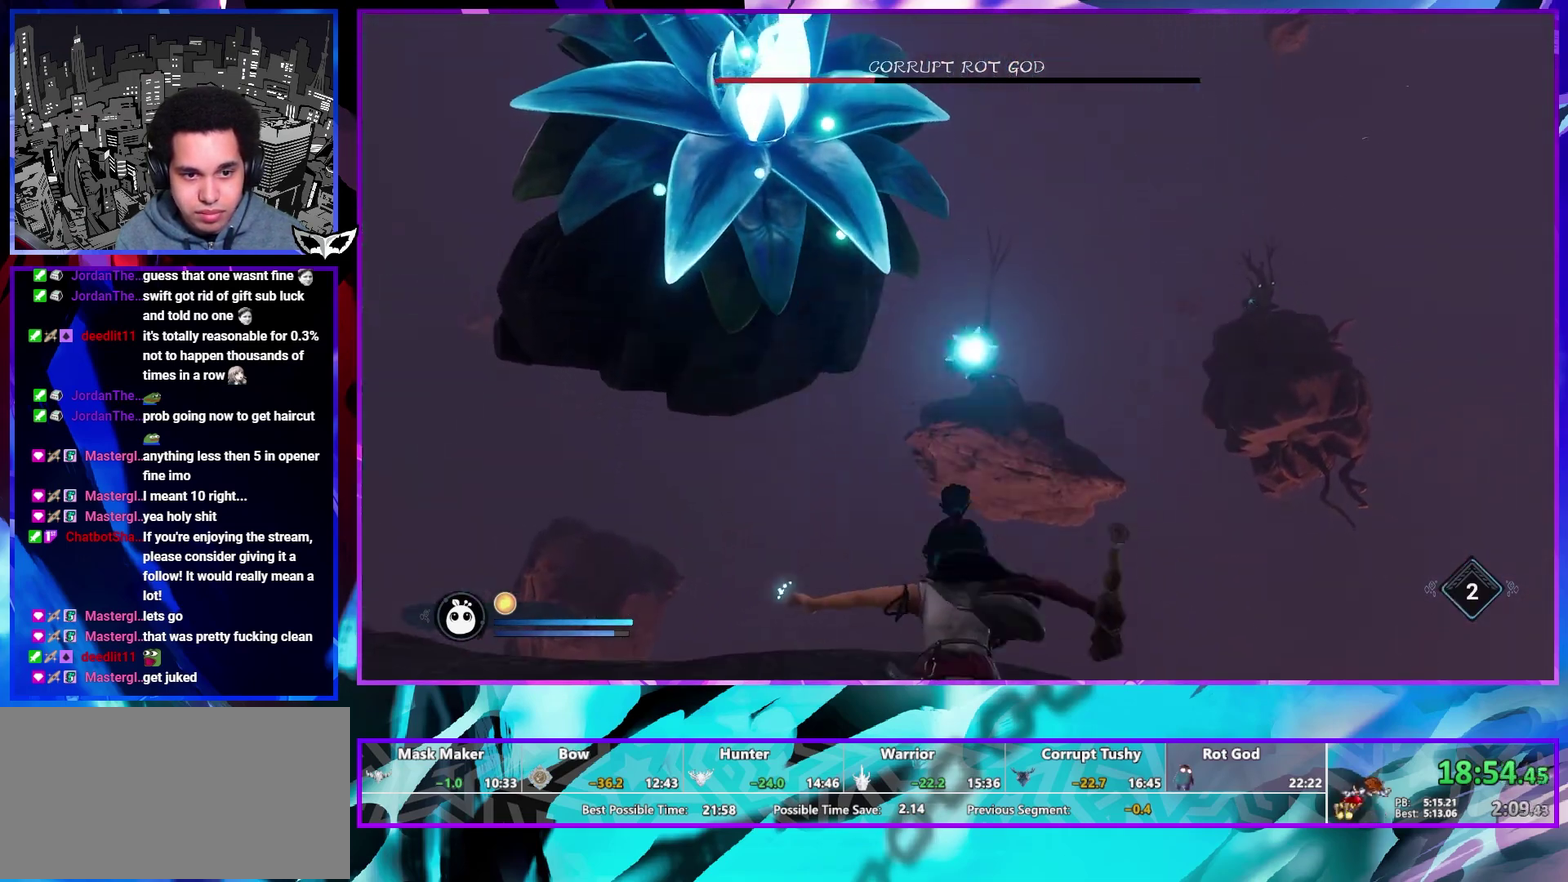
{"buttons": [], "left_stick": "center", "right_stick": "center", "events": []}
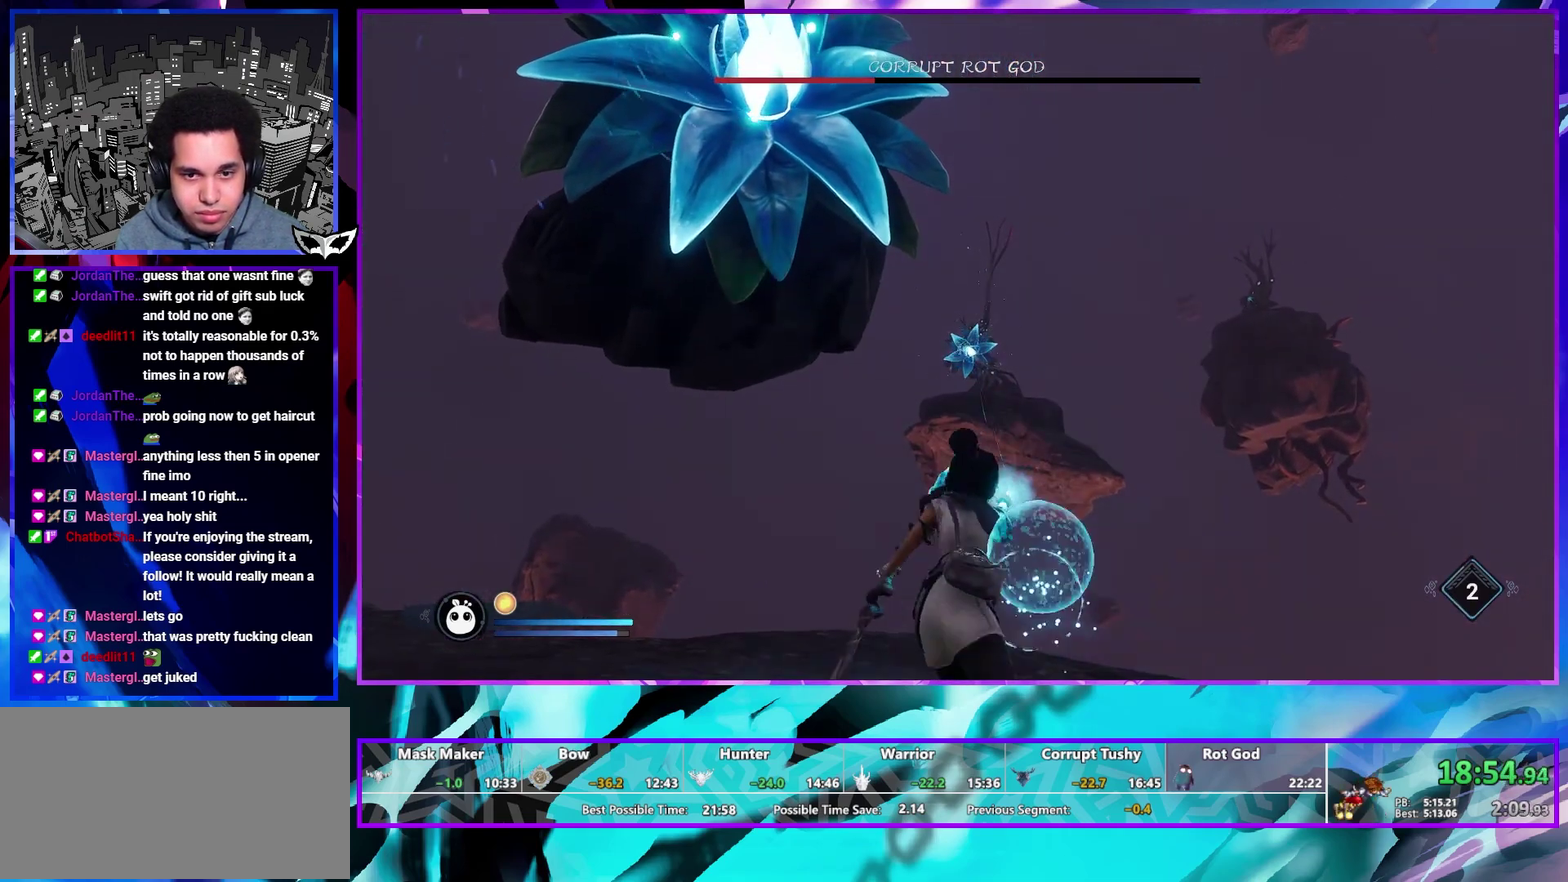
{"buttons": [], "left_stick": "center", "right_stick": "right", "events": [[100, "right_stick", "right"]]}
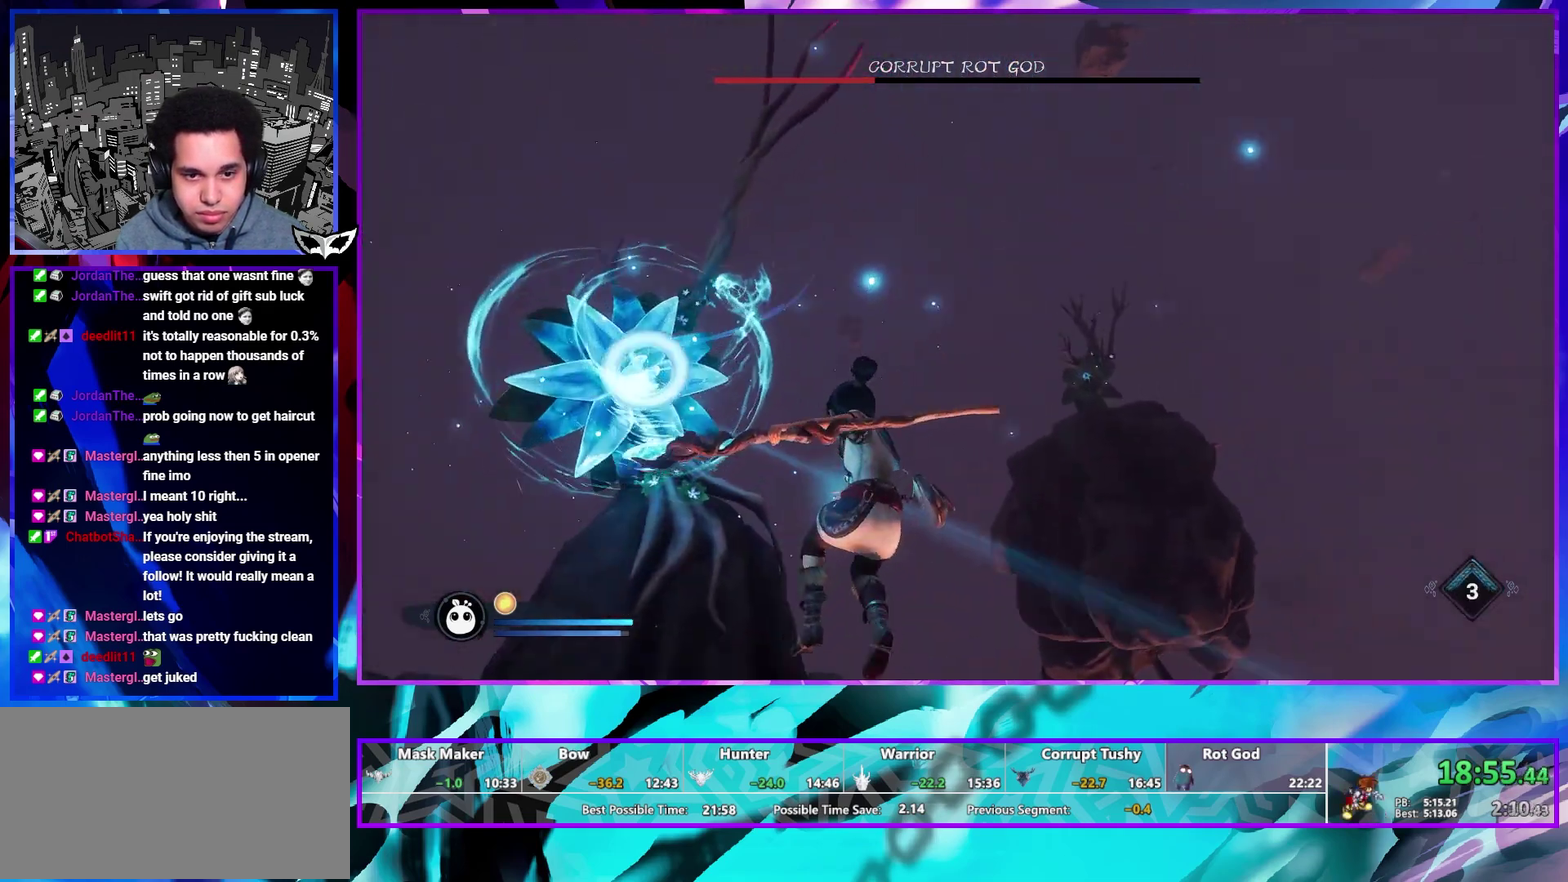
{"buttons": [], "left_stick": "center", "right_stick": "center", "events": [[117, "right_stick", "center"]]}
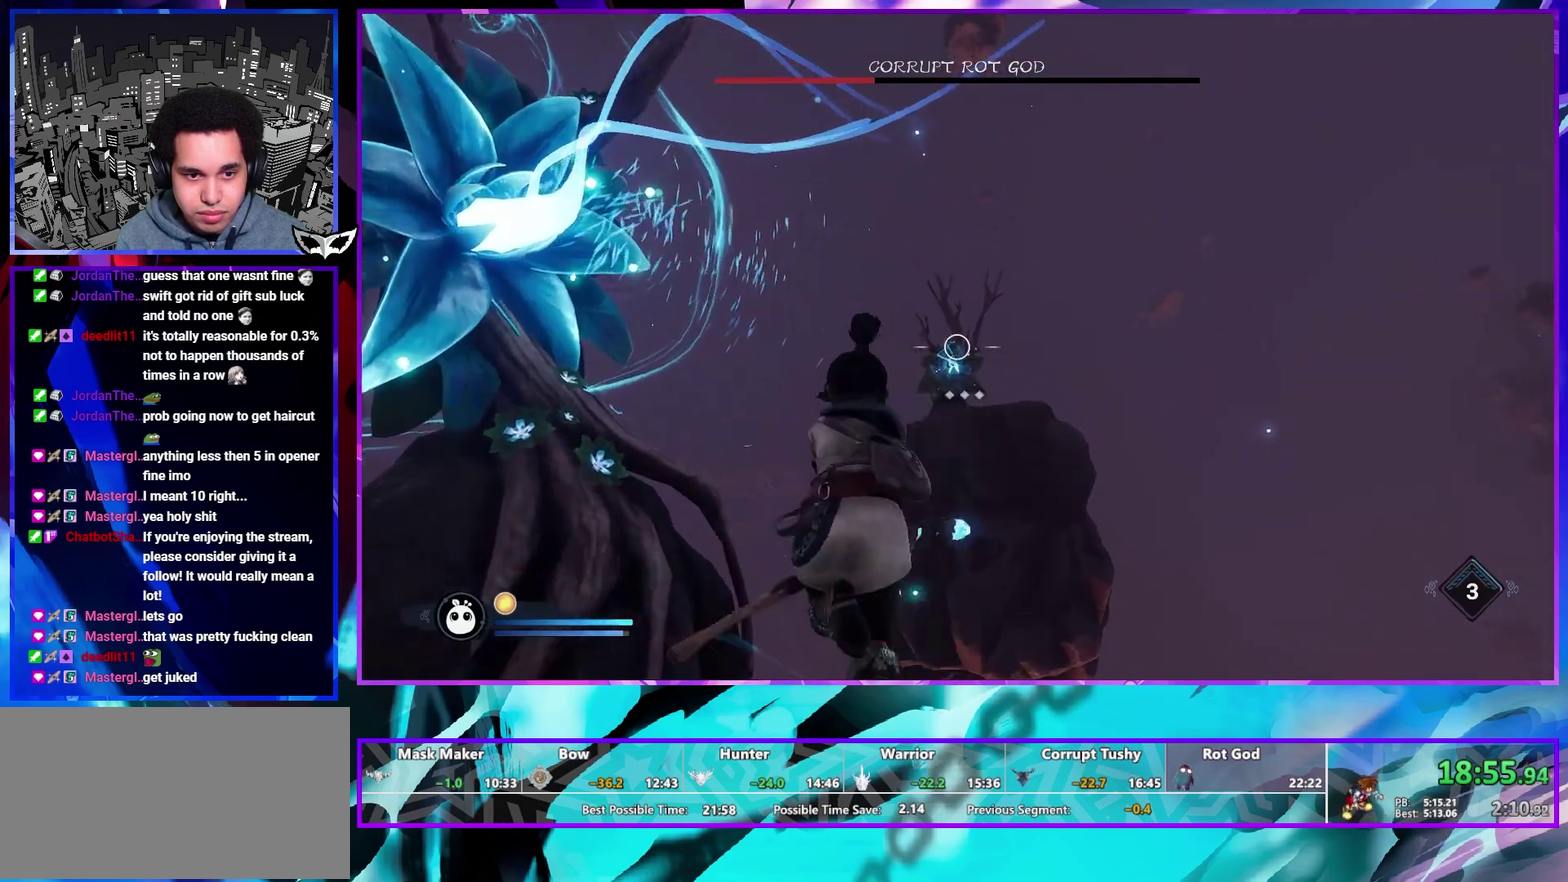
{"buttons": [], "left_stick": "center", "right_stick": "center", "events": [[50, "right_stick", "up-right"], [167, "right_stick", "center"]]}
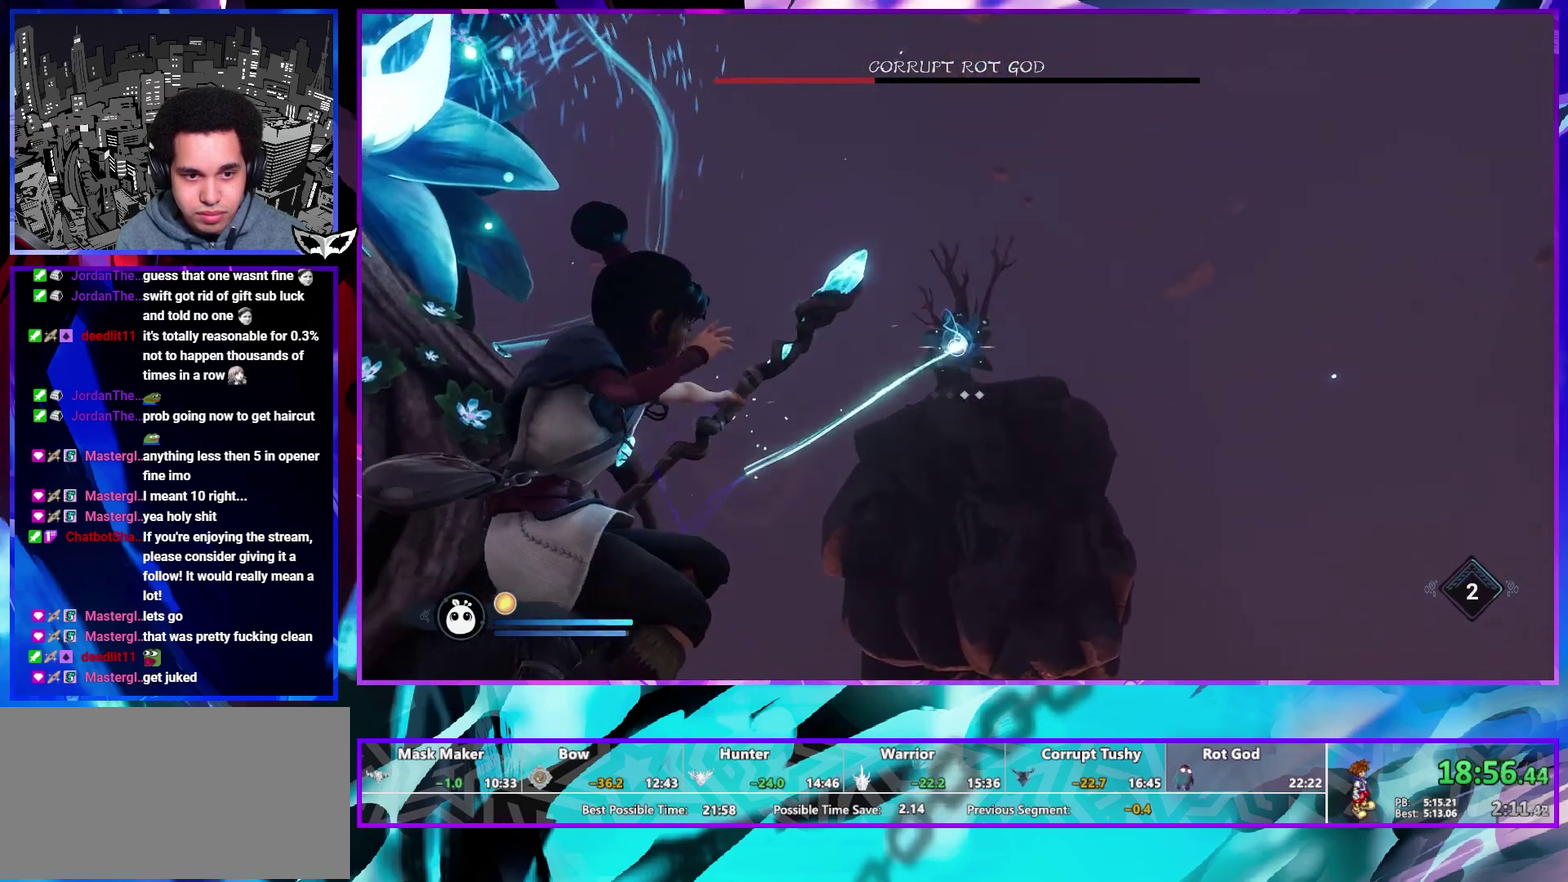
{"buttons": [], "left_stick": "center", "right_stick": "center", "events": []}
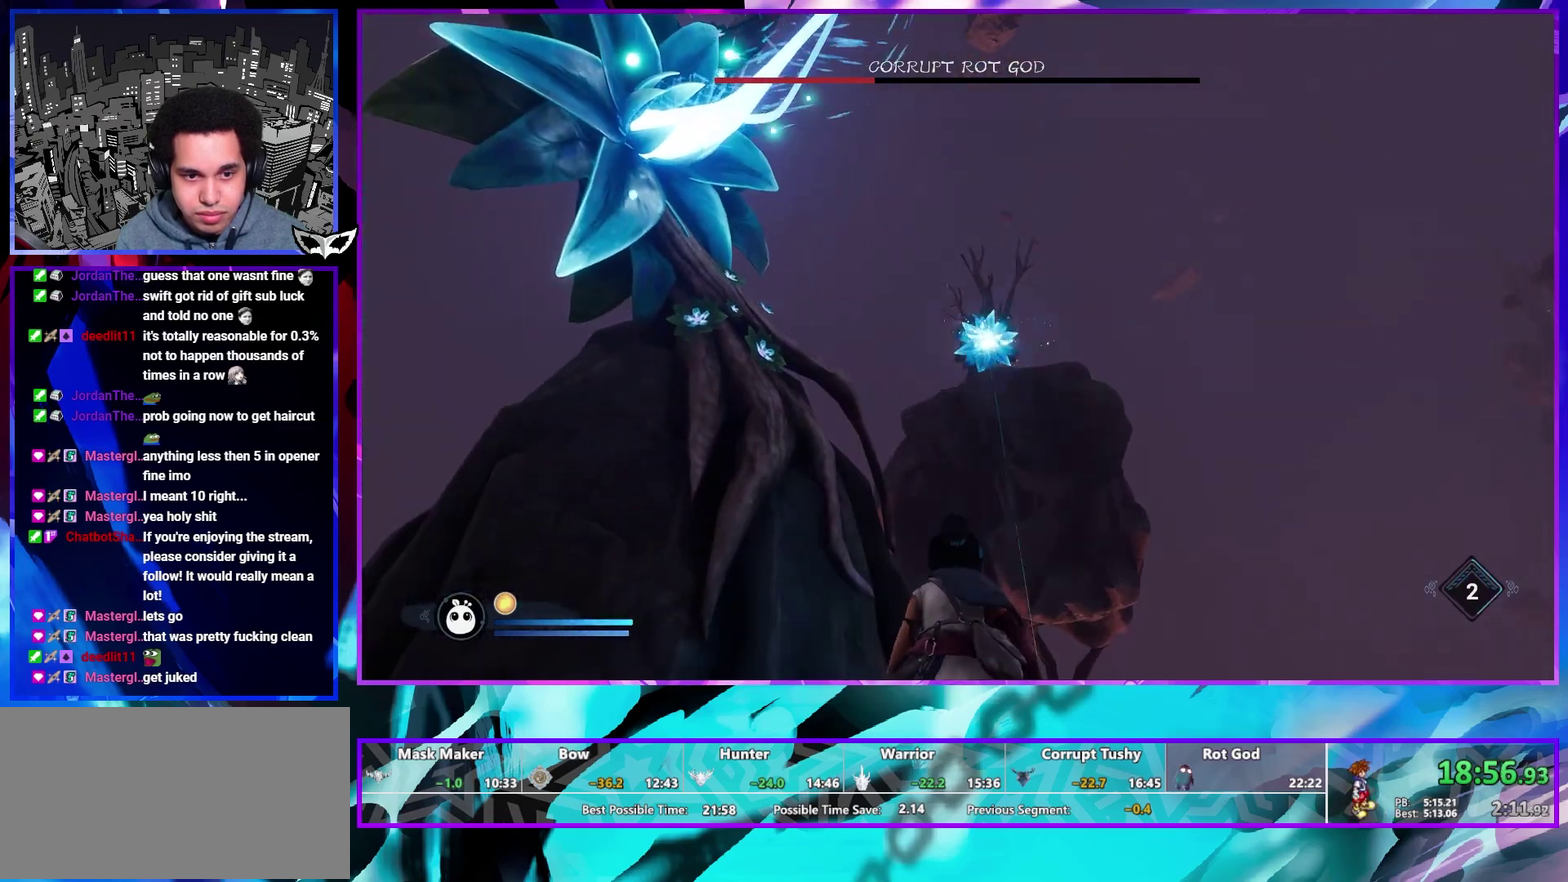
{"buttons": [], "left_stick": "center", "right_stick": "right", "events": [[383, "right_stick", "right"]]}
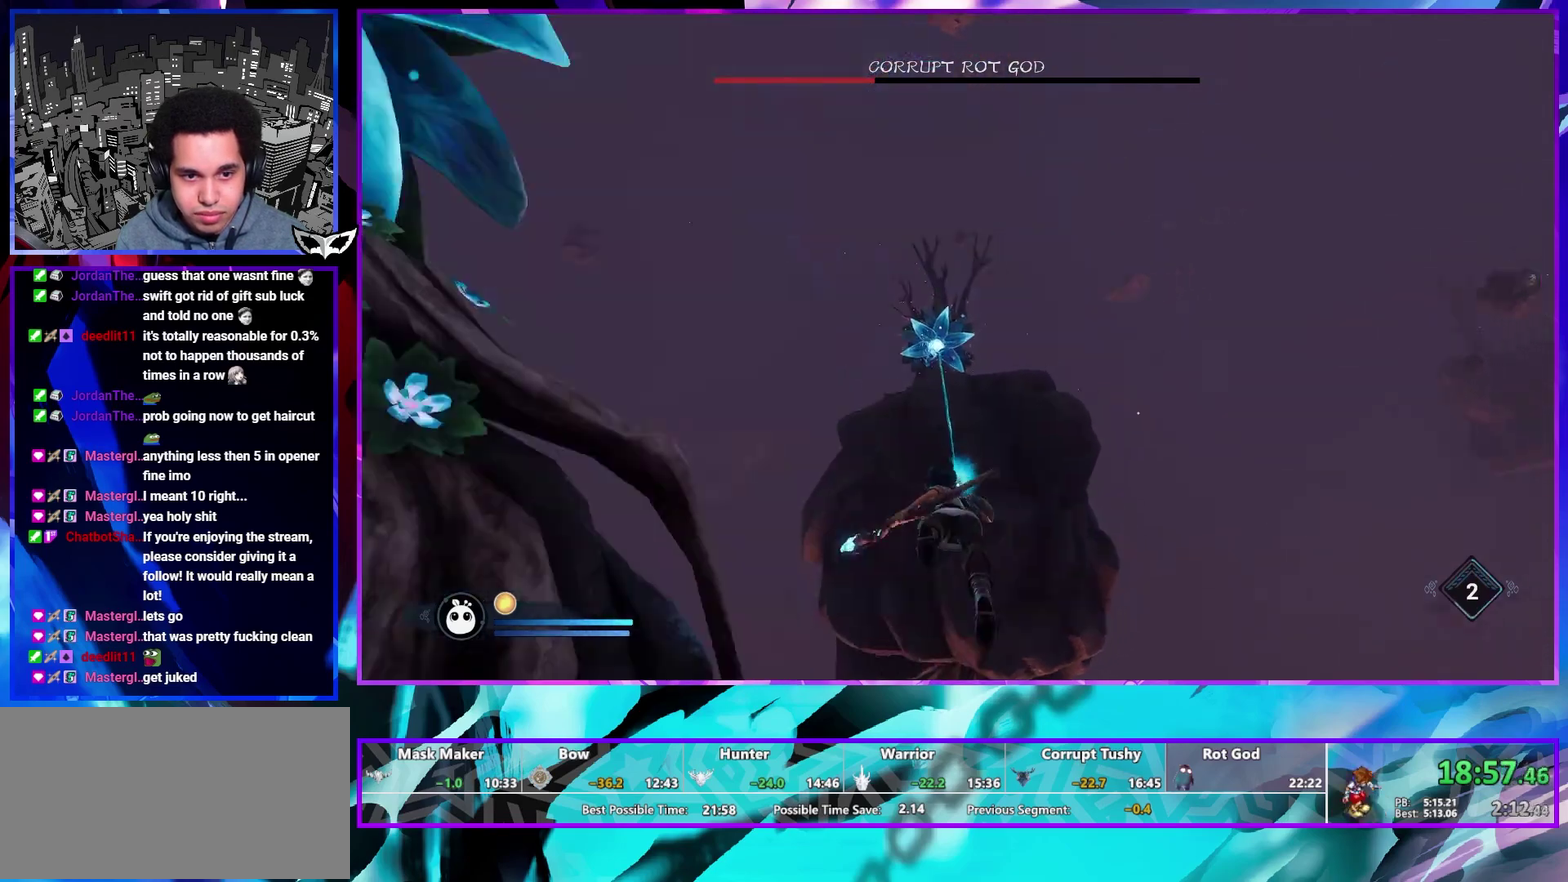
{"buttons": [], "left_stick": "up", "right_stick": "right", "events": [[283, "left_stick", "up"]]}
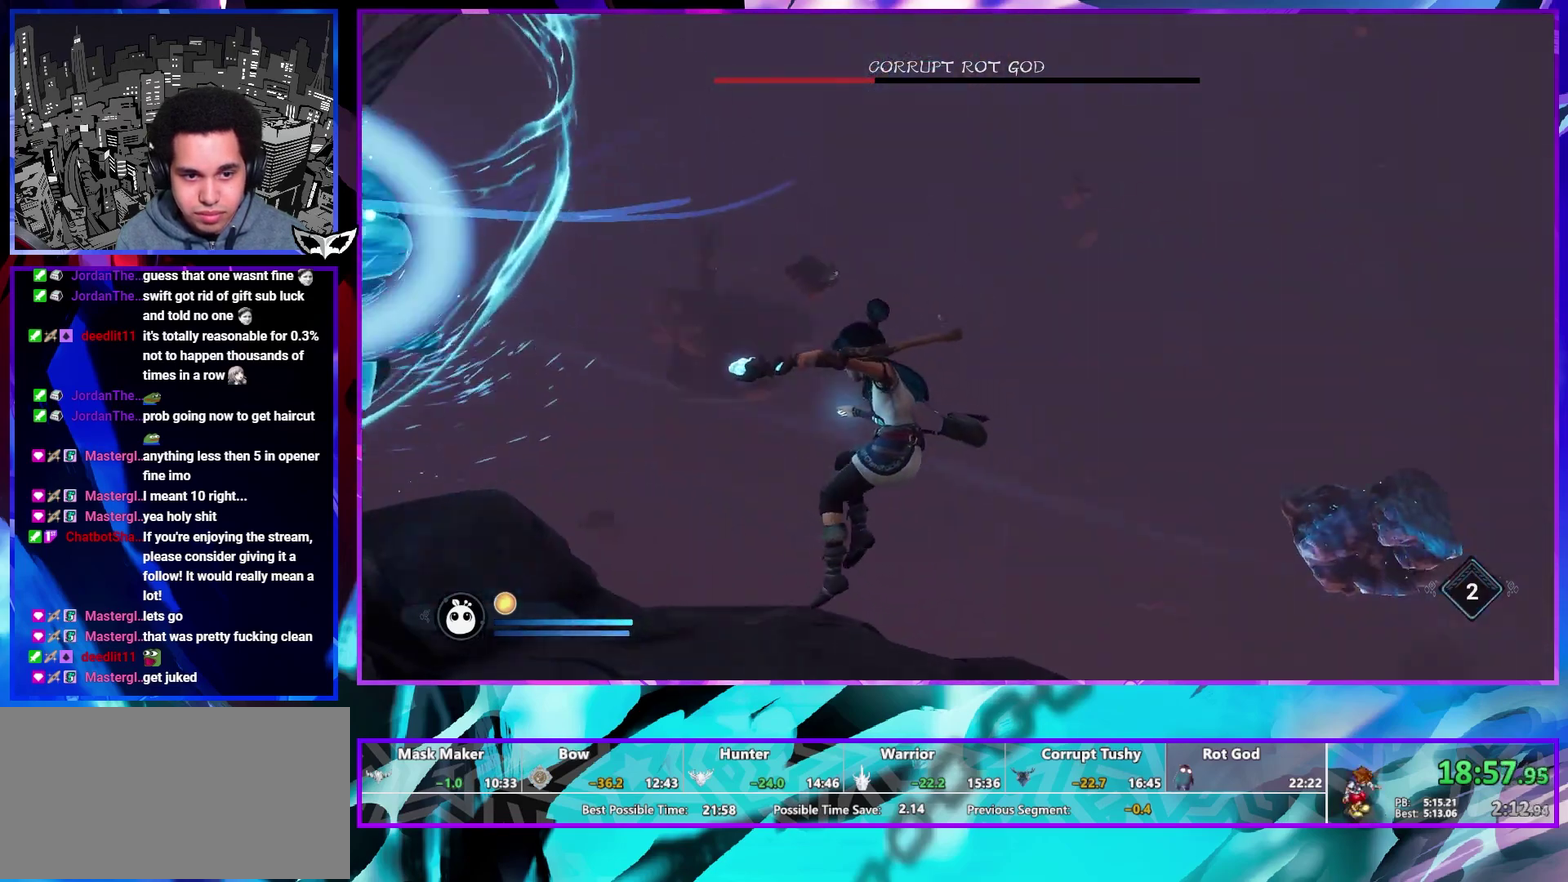
{"buttons": [], "left_stick": "up", "right_stick": "center", "events": [[300, "right_stick", "center"]]}
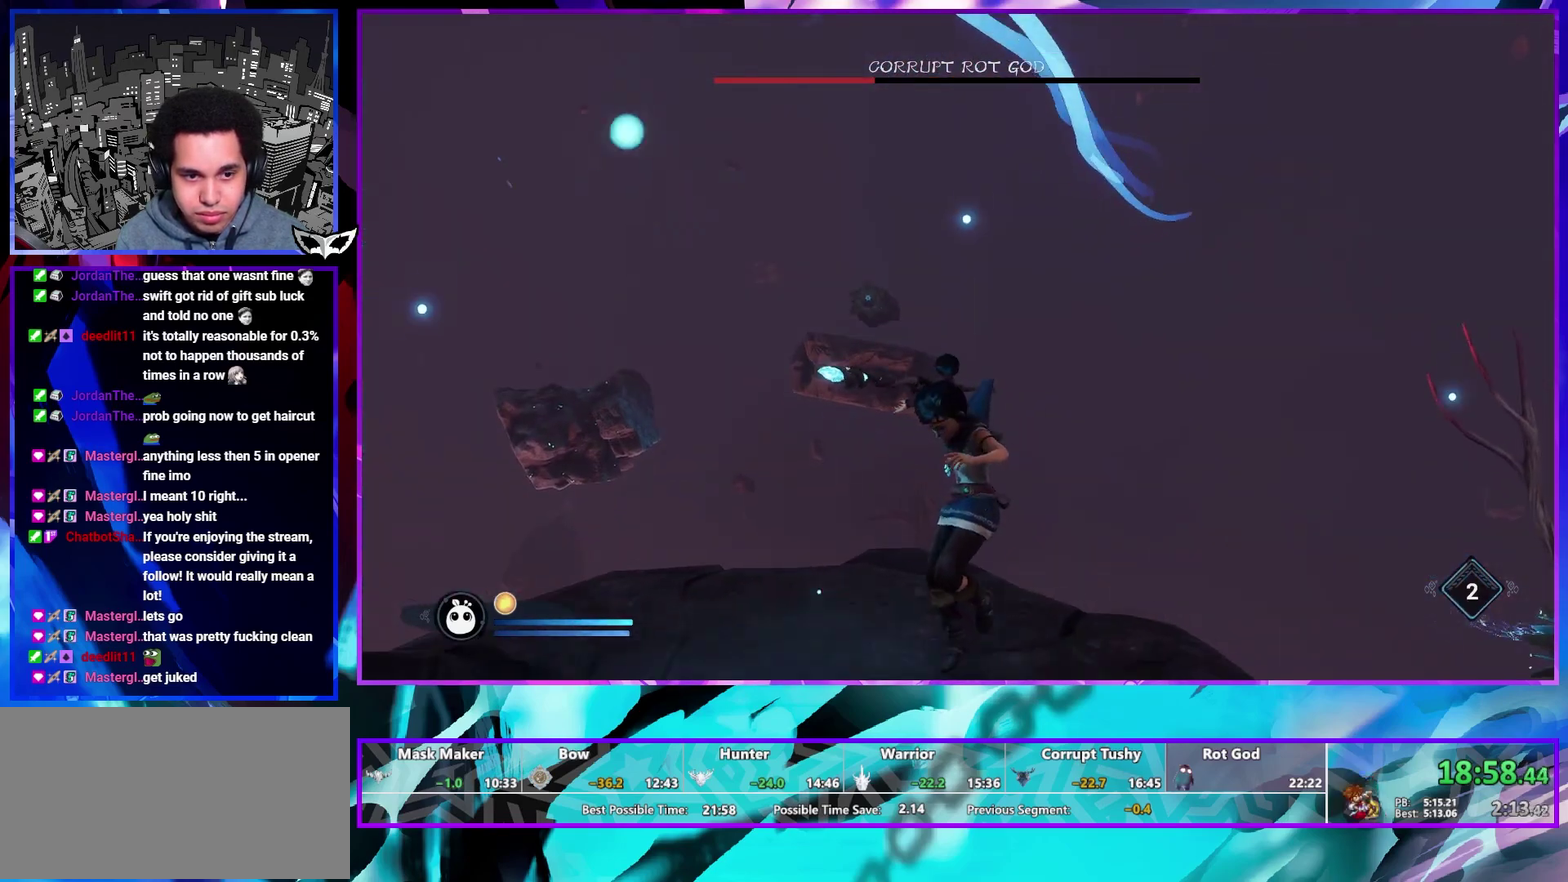
{"buttons": ["L1", "R1"], "left_stick": "up", "right_stick": "center", "events": [[50, "right_stick", "left"], [183, "right_stick", "center"], [467, "L1", "down"], [500, "R1", "down"]]}
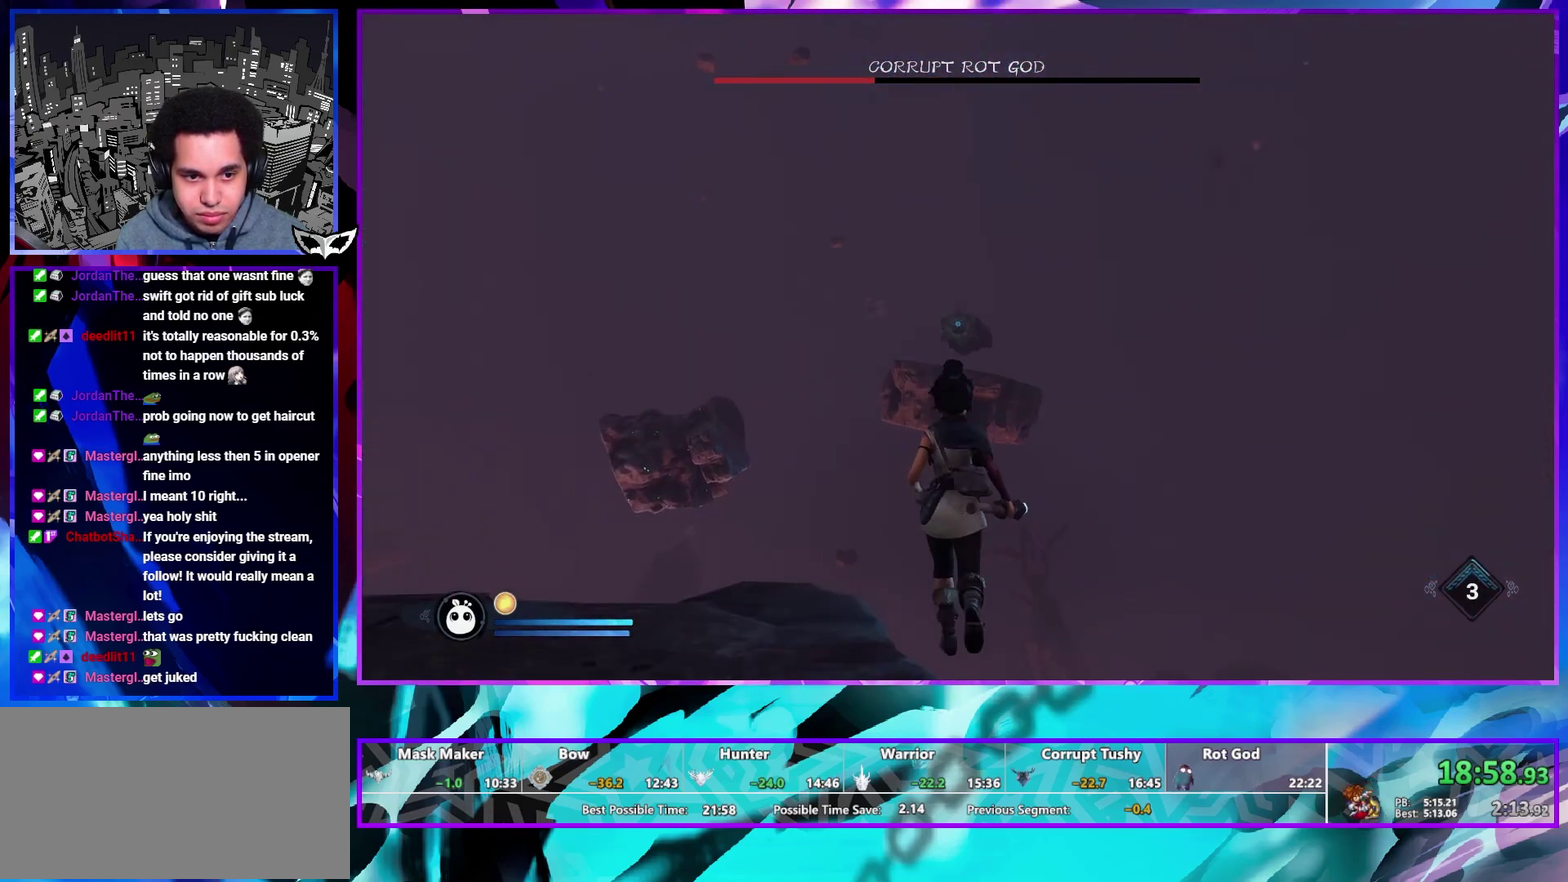
{"buttons": ["CROSS"], "left_stick": "down-left", "right_stick": "center", "events": [[100, "R1", "up"], [233, "L1", "up"], [283, "left_stick", "up-left"], [433, "CROSS", "down"], [433, "left_stick", "down-left"]]}
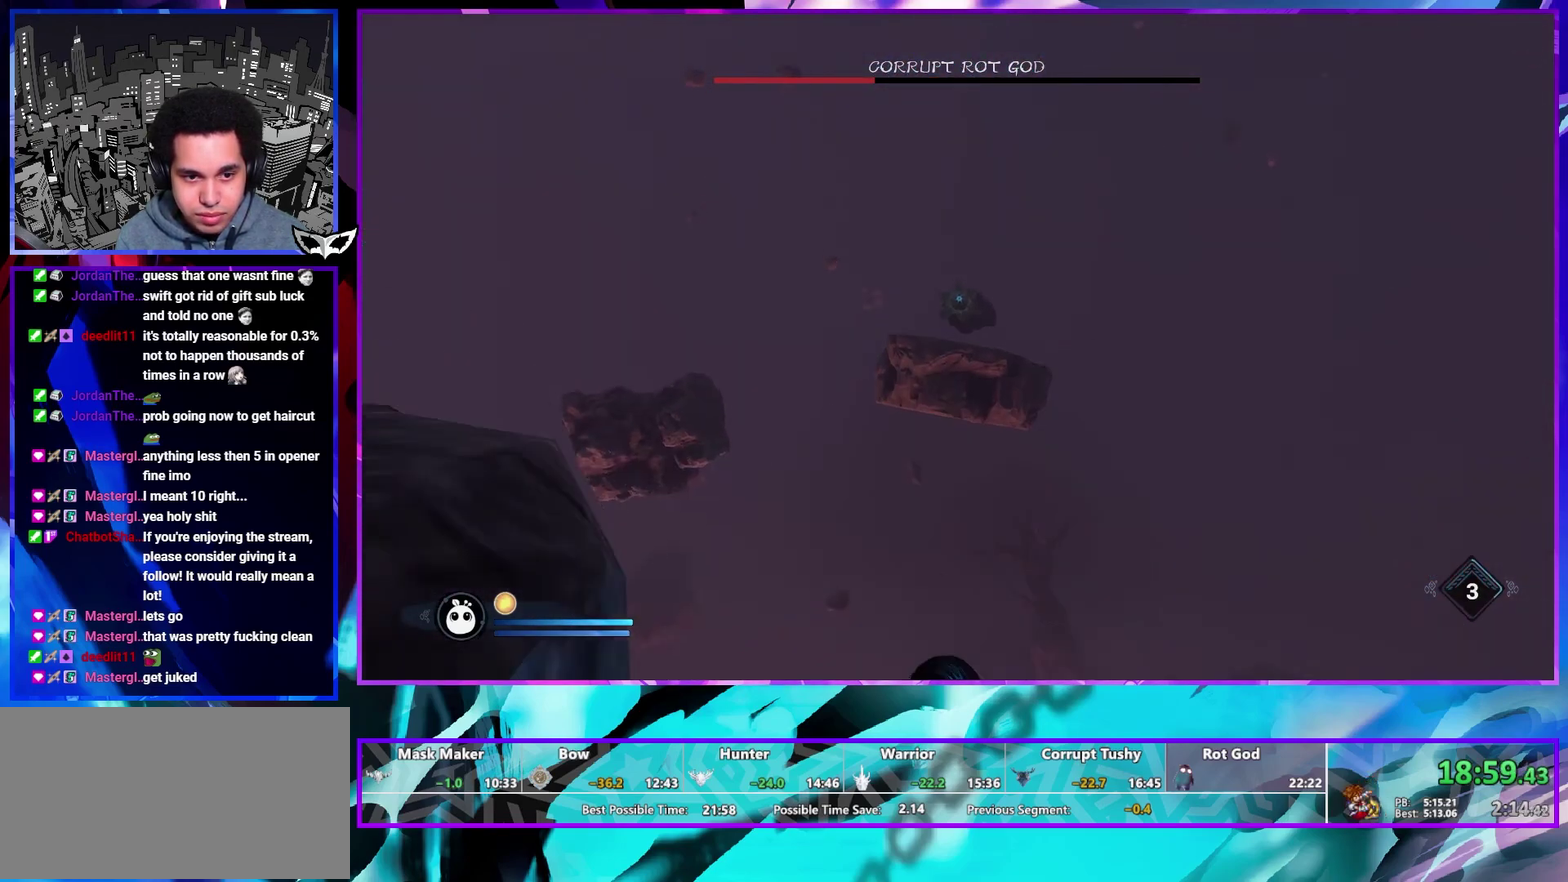
{"buttons": [], "left_stick": "down-left", "right_stick": "down-left", "events": [[17, "left_stick", "down"], [283, "CROSS", "up"], [333, "right_stick", "down-left"], [350, "left_stick", "down-left"]]}
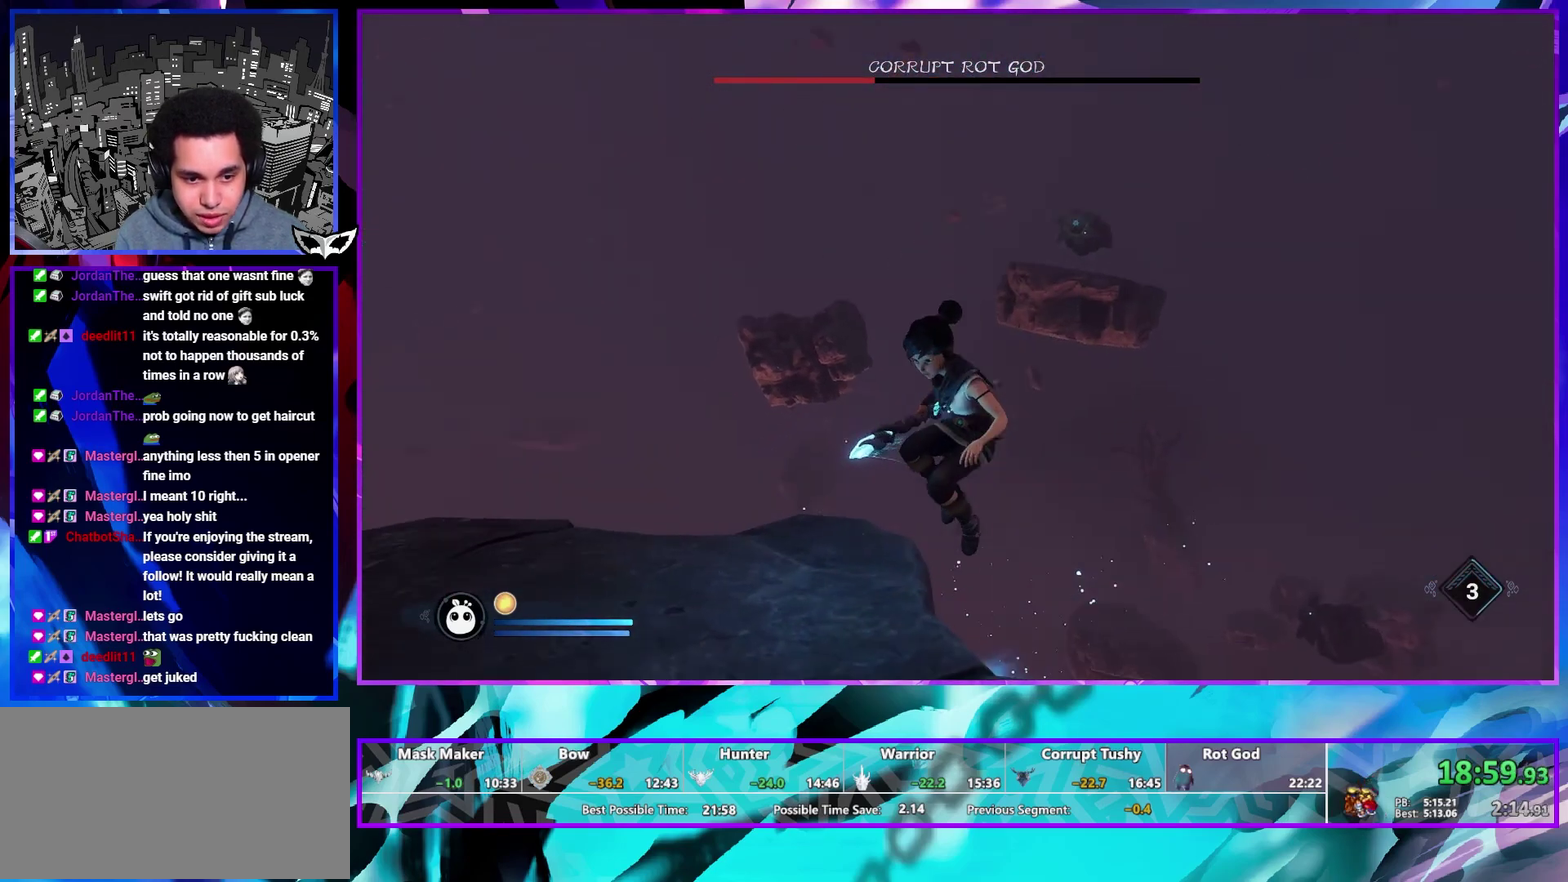
{"buttons": [], "left_stick": "up", "right_stick": "center", "events": [[50, "right_stick", "center"], [133, "left_stick", "left"], [250, "left_stick", "up-left"], [300, "left_stick", "center"], [350, "right_stick", "right"], [417, "right_stick", "center"], [433, "left_stick", "up"]]}
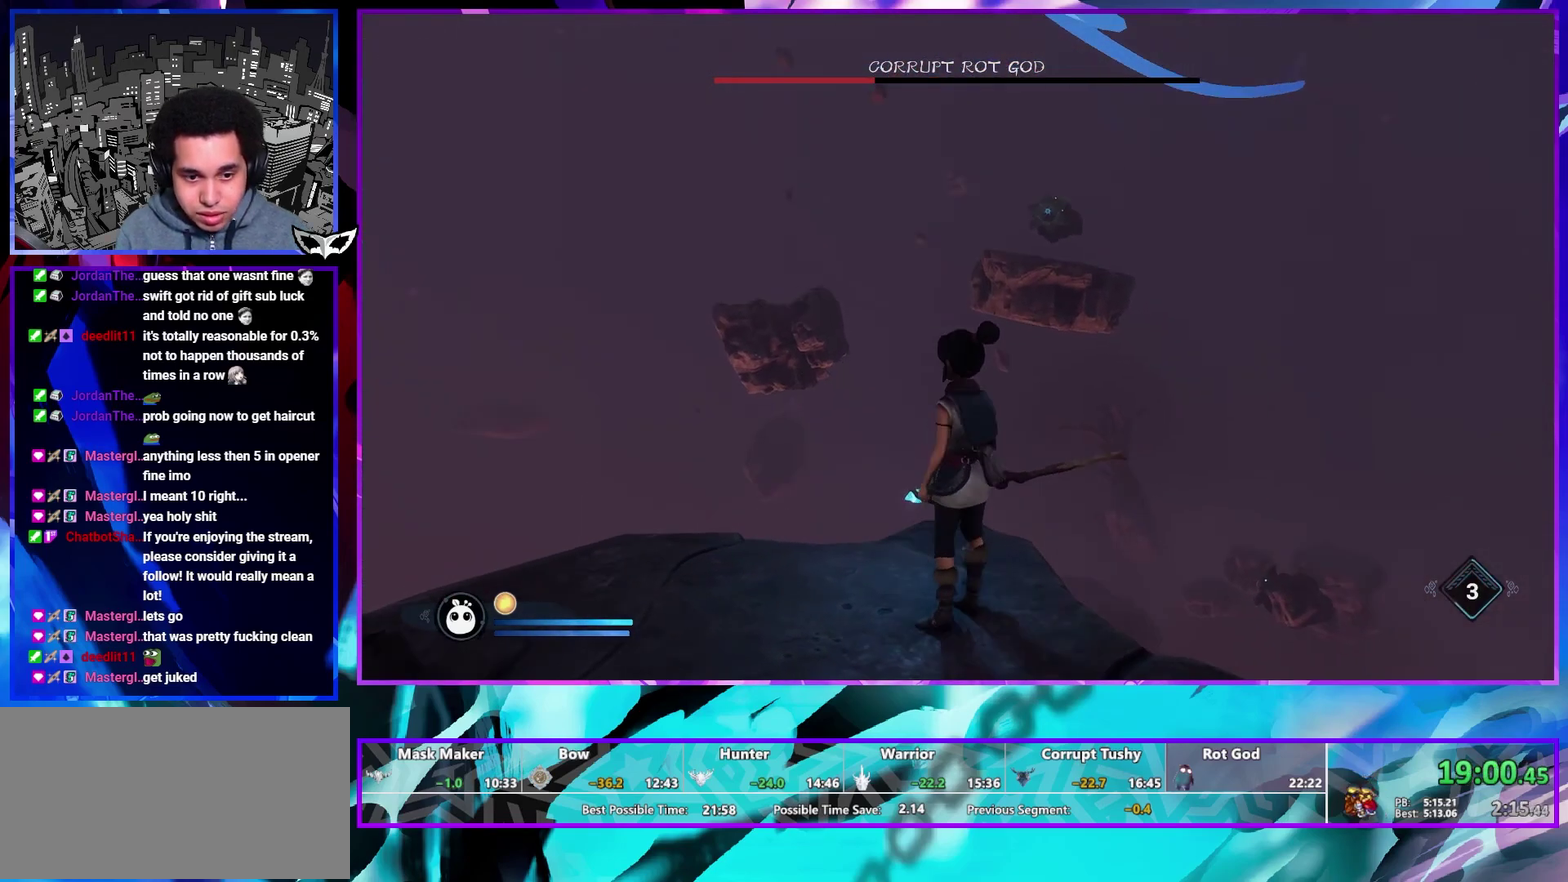
{"buttons": [], "left_stick": "up", "right_stick": "up", "events": [[17, "right_stick", "up-right"], [83, "right_stick", "center"], [183, "L1", "down"], [250, "R1", "down"], [333, "R1", "up"], [450, "L1", "up"], [467, "right_stick", "up"]]}
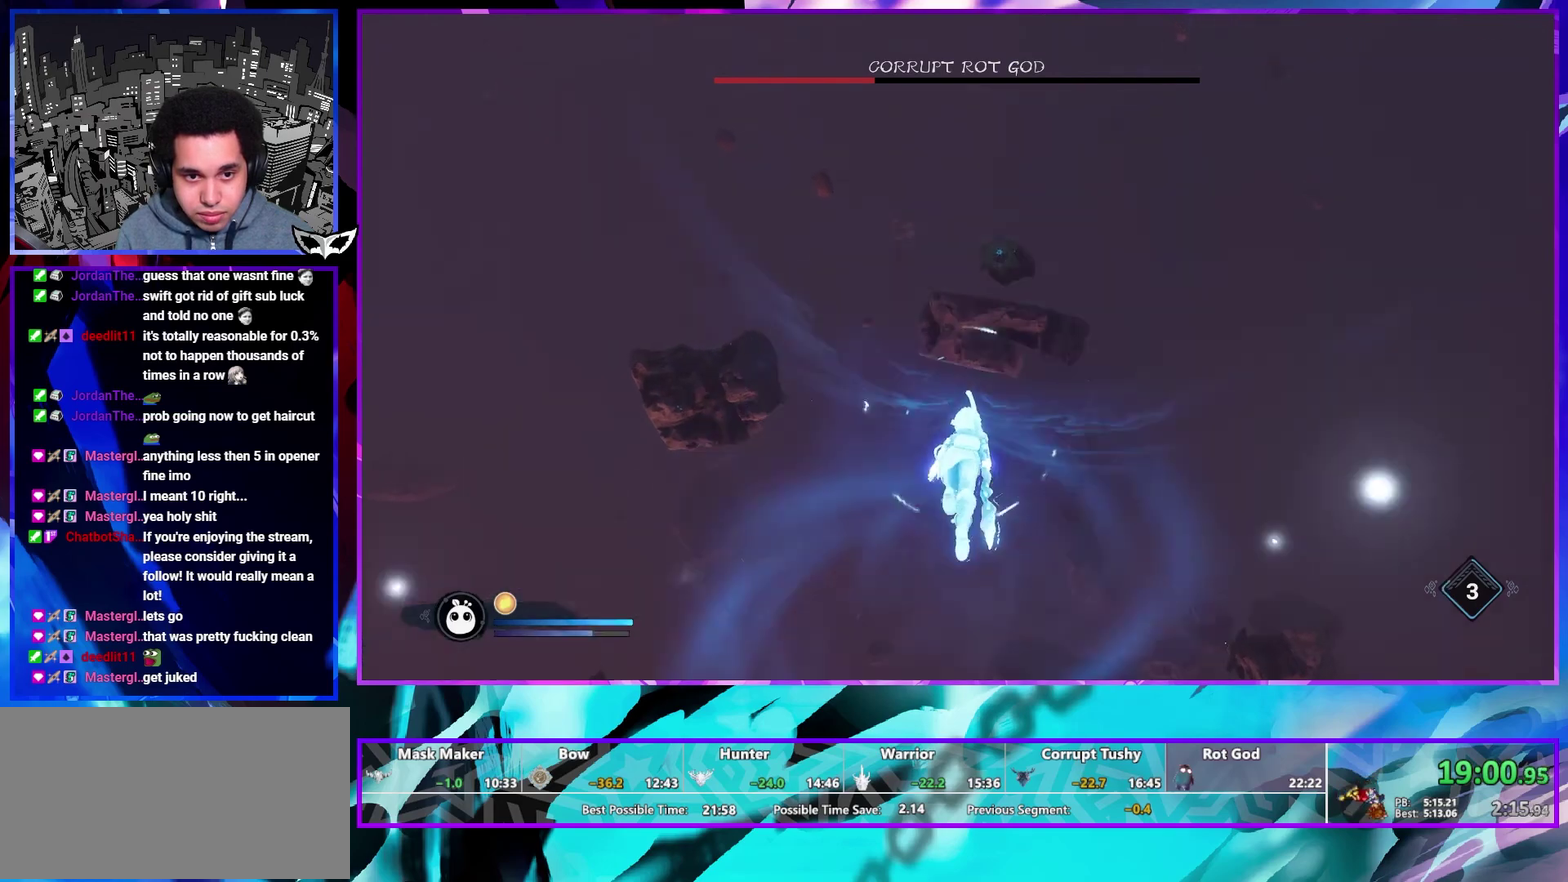
{"buttons": [], "left_stick": "up", "right_stick": "up", "events": [[100, "right_stick", "center"], [417, "right_stick", "up"]]}
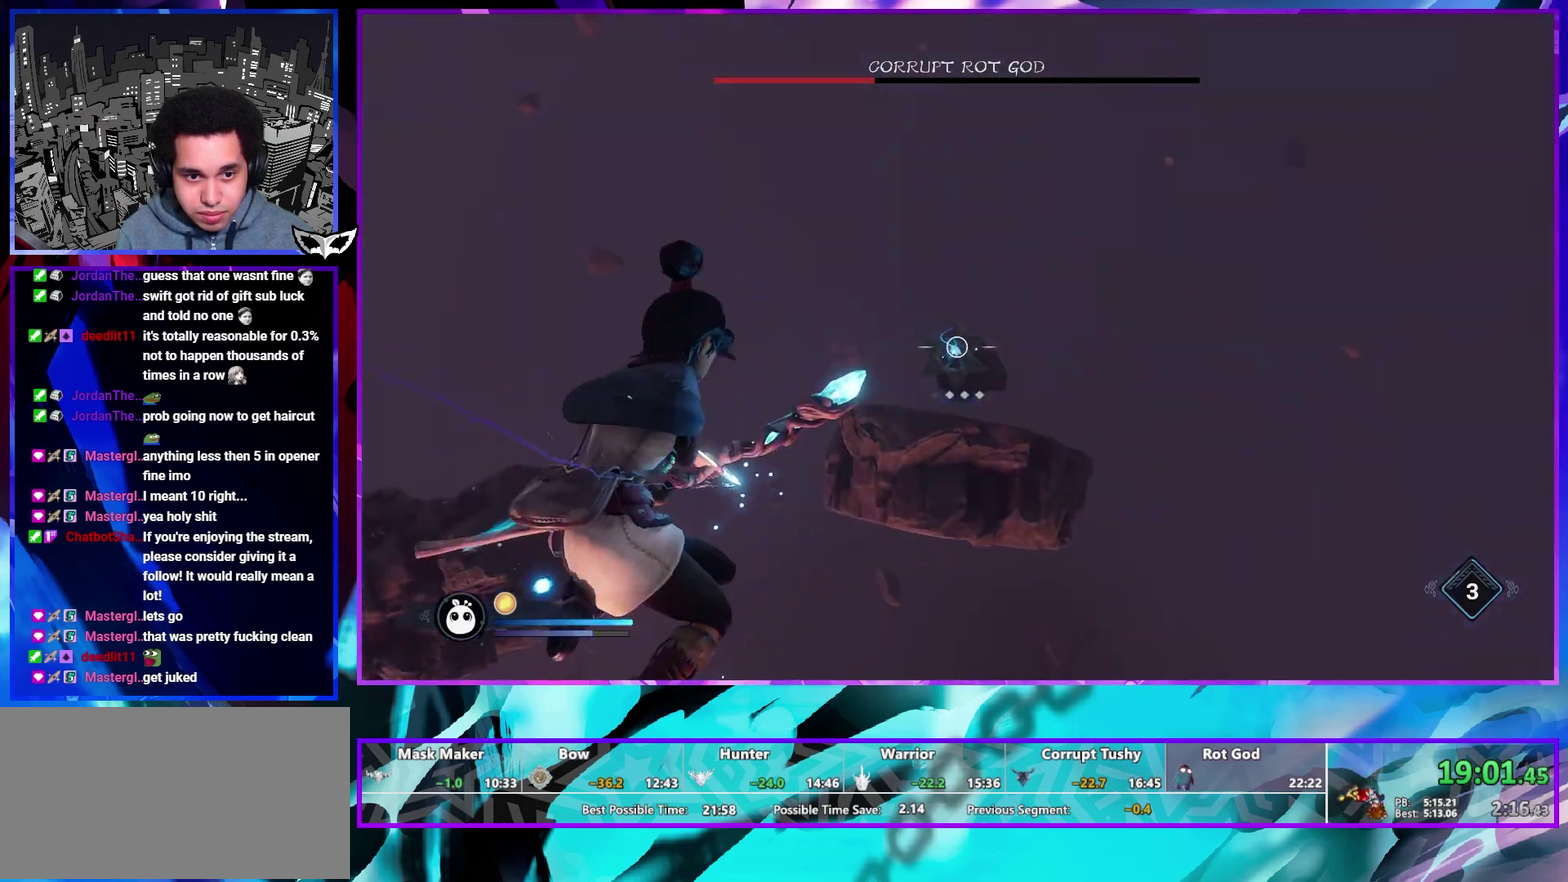
{"buttons": [], "left_stick": "up-right", "right_stick": "center", "events": [[50, "right_stick", "center"], [350, "left_stick", "up-right"]]}
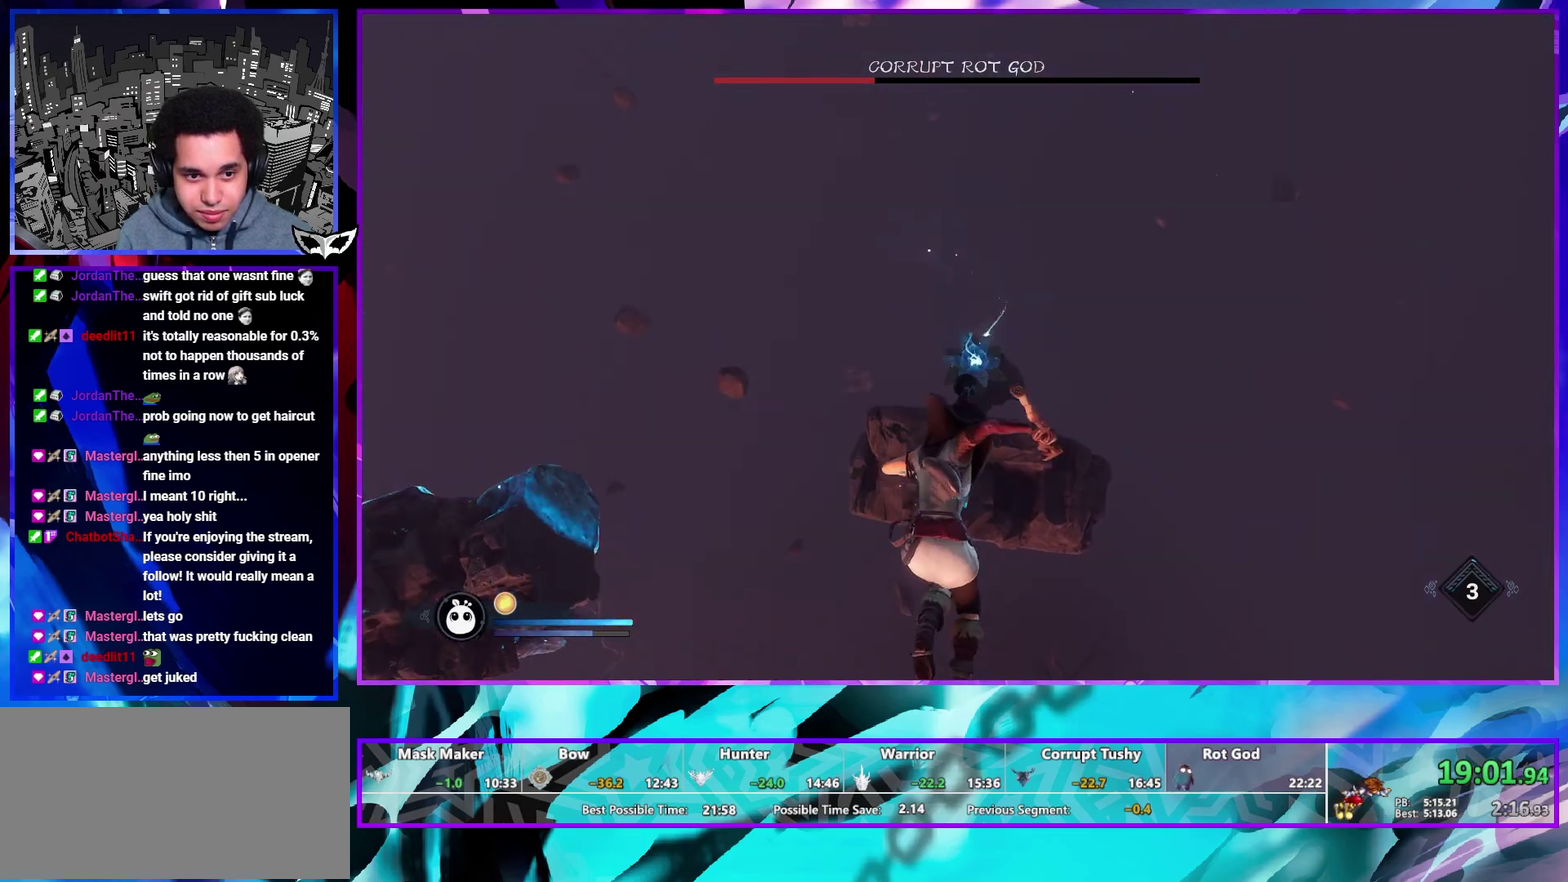
{"buttons": [], "left_stick": "center", "right_stick": "center", "events": [[250, "left_stick", "up"], [333, "left_stick", "center"]]}
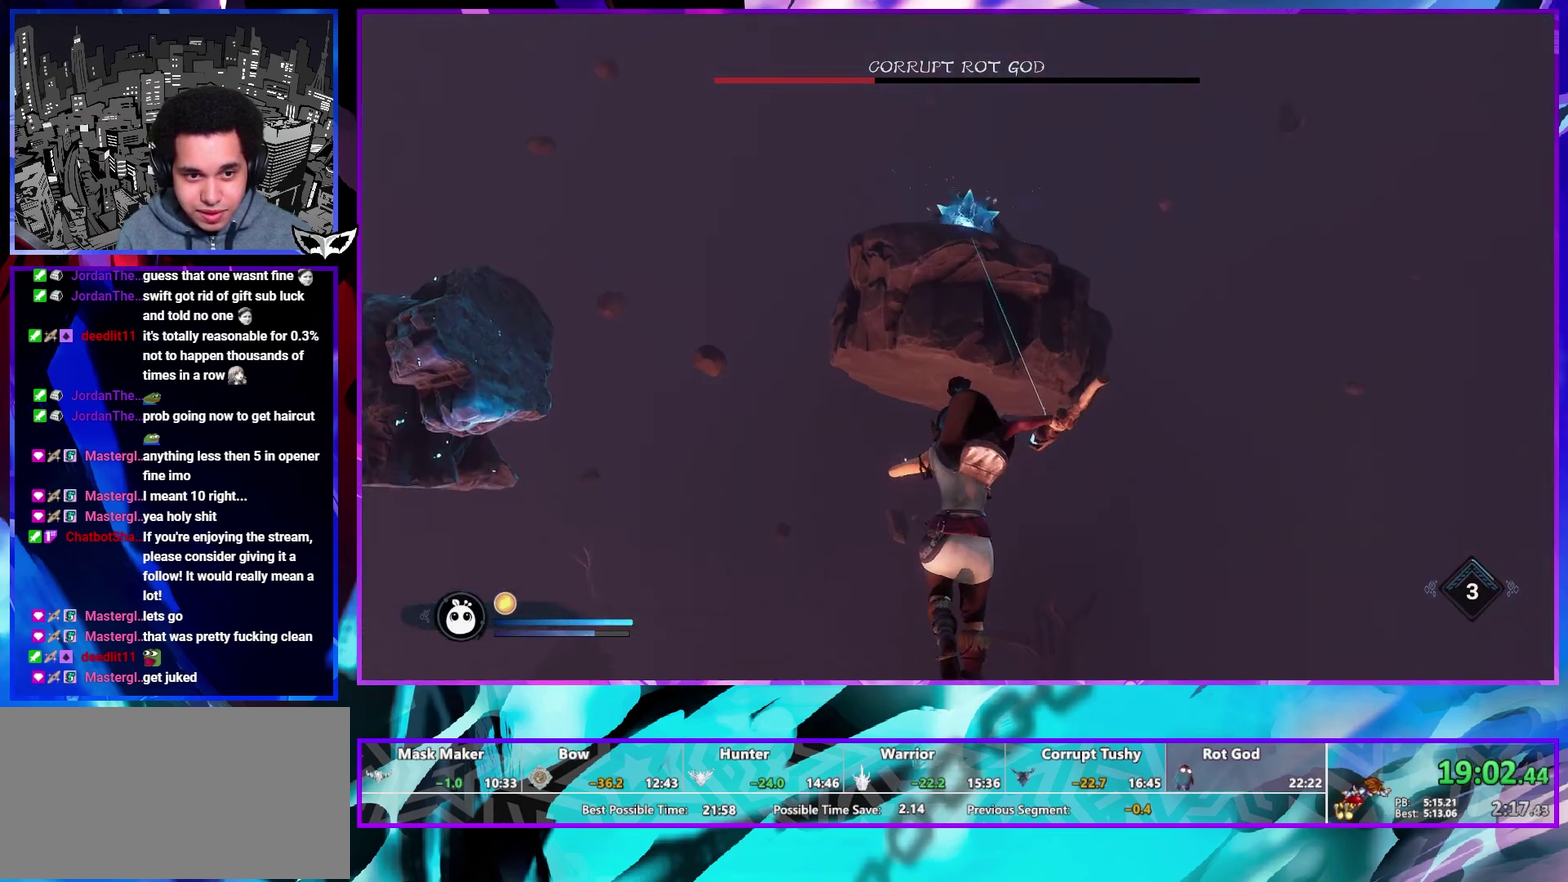
{"buttons": [], "left_stick": "center", "right_stick": "down-left", "events": [[183, "right_stick", "left"], [233, "right_stick", "down-left"], [283, "right_stick", "left"], [450, "right_stick", "down-left"]]}
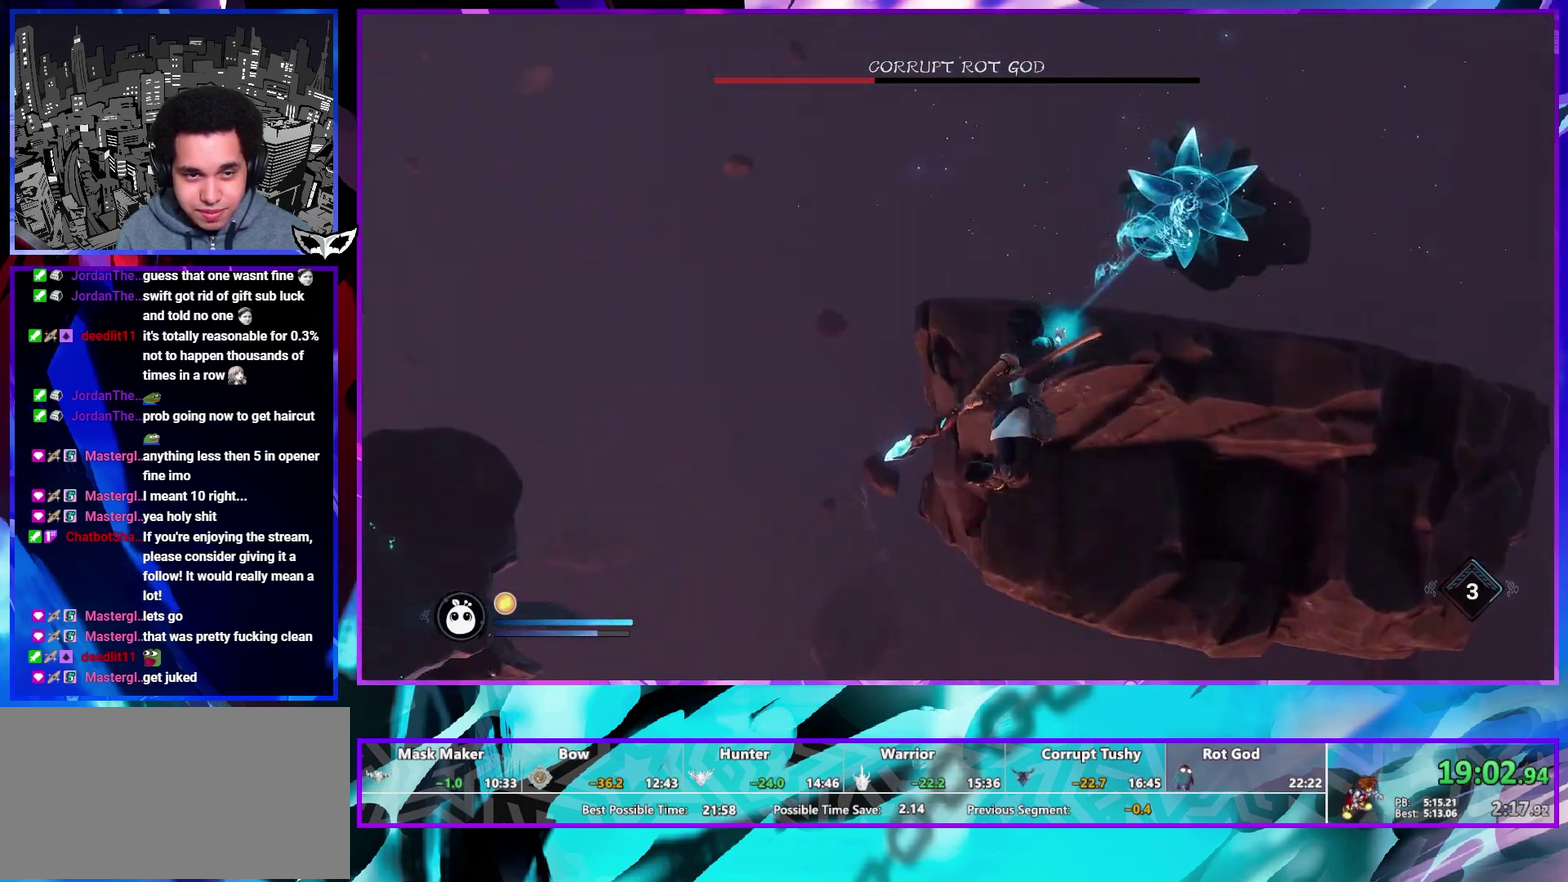
{"buttons": [], "left_stick": "center", "right_stick": "left", "events": [[367, "right_stick", "left"]]}